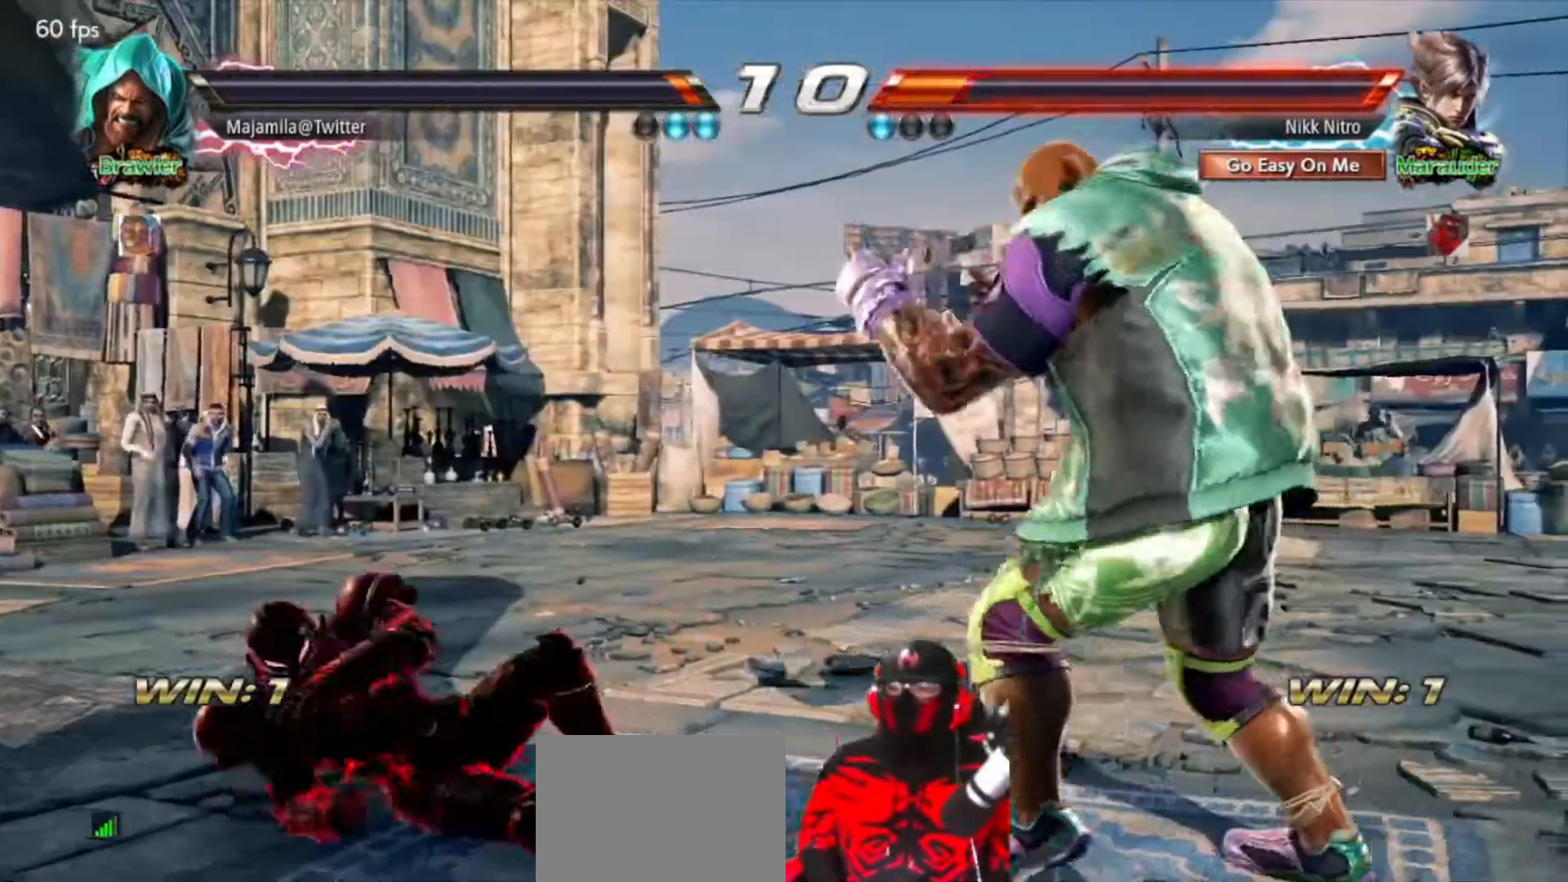
Gameplay with a controller (arcade stick); each line is a JSON object with the inputs held at the frame after it. "events" lists button and stick changes between this image and that frame as [ms after this image, input, new state], when the widget could be followed in between. Not read: L3 R3.
{"buttons": ["DPAD_LEFT"], "events": [[17, "DPAD_LEFT", "down"], [100, "DPAD_LEFT", "up"], [150, "DPAD_LEFT", "down"], [233, "DPAD_LEFT", "up"], [300, "DPAD_LEFT", "down"]]}
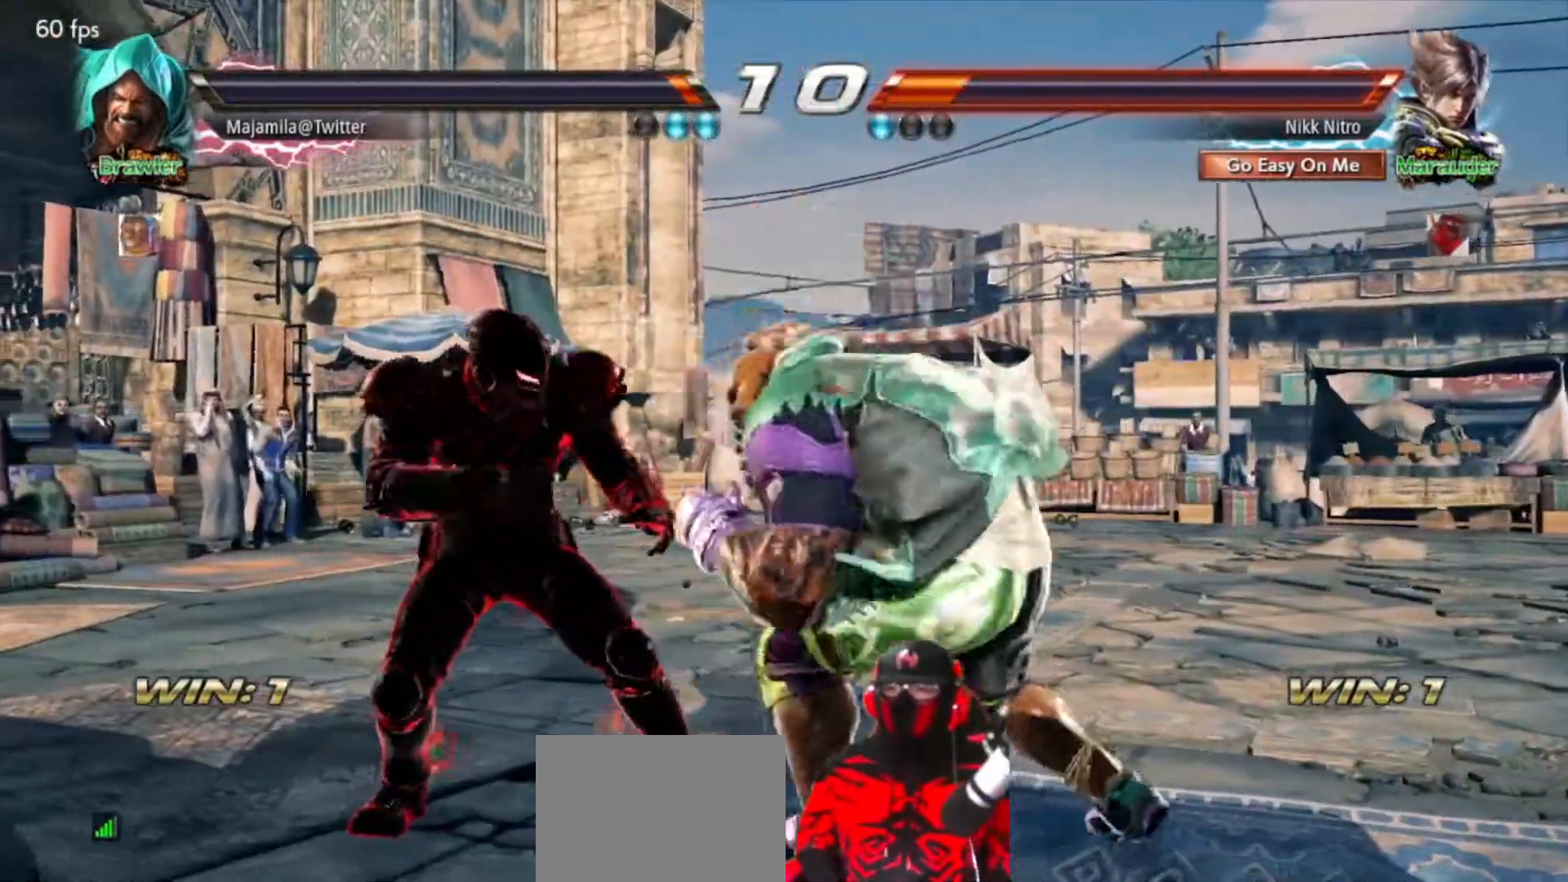
{"buttons": ["DPAD_LEFT"], "events": []}
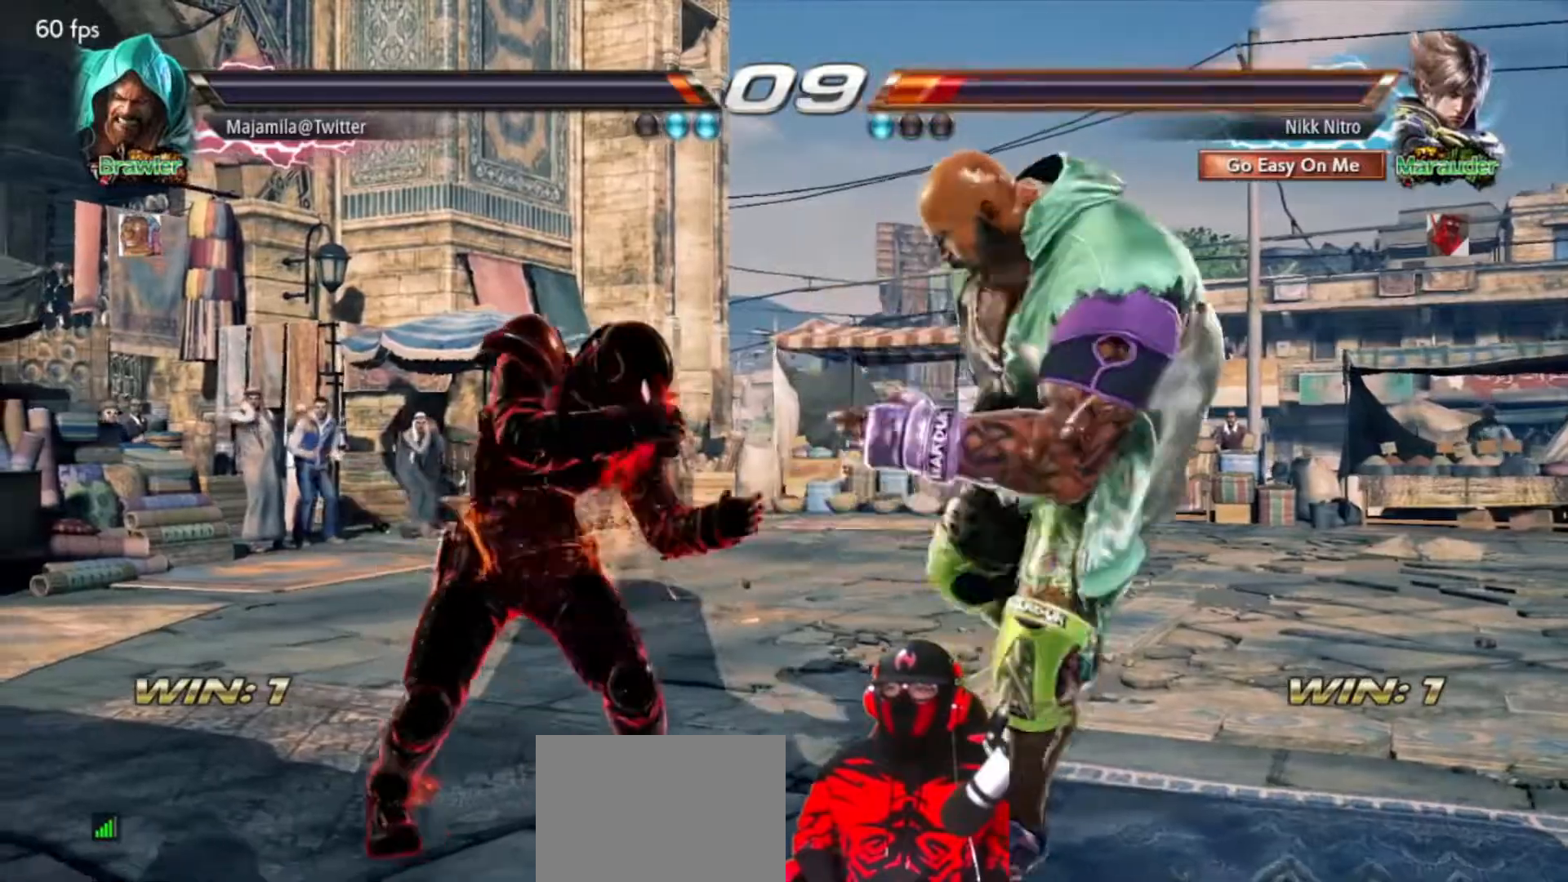
{"buttons": ["DPAD_DOWN", "DPAD_RIGHT"], "events": [[67, "DPAD_LEFT", "up"], [133, "DPAD_DOWN", "down"], [133, "DPAD_RIGHT", "down"], [167, "CROSS", "down"], [250, "CROSS", "up"]]}
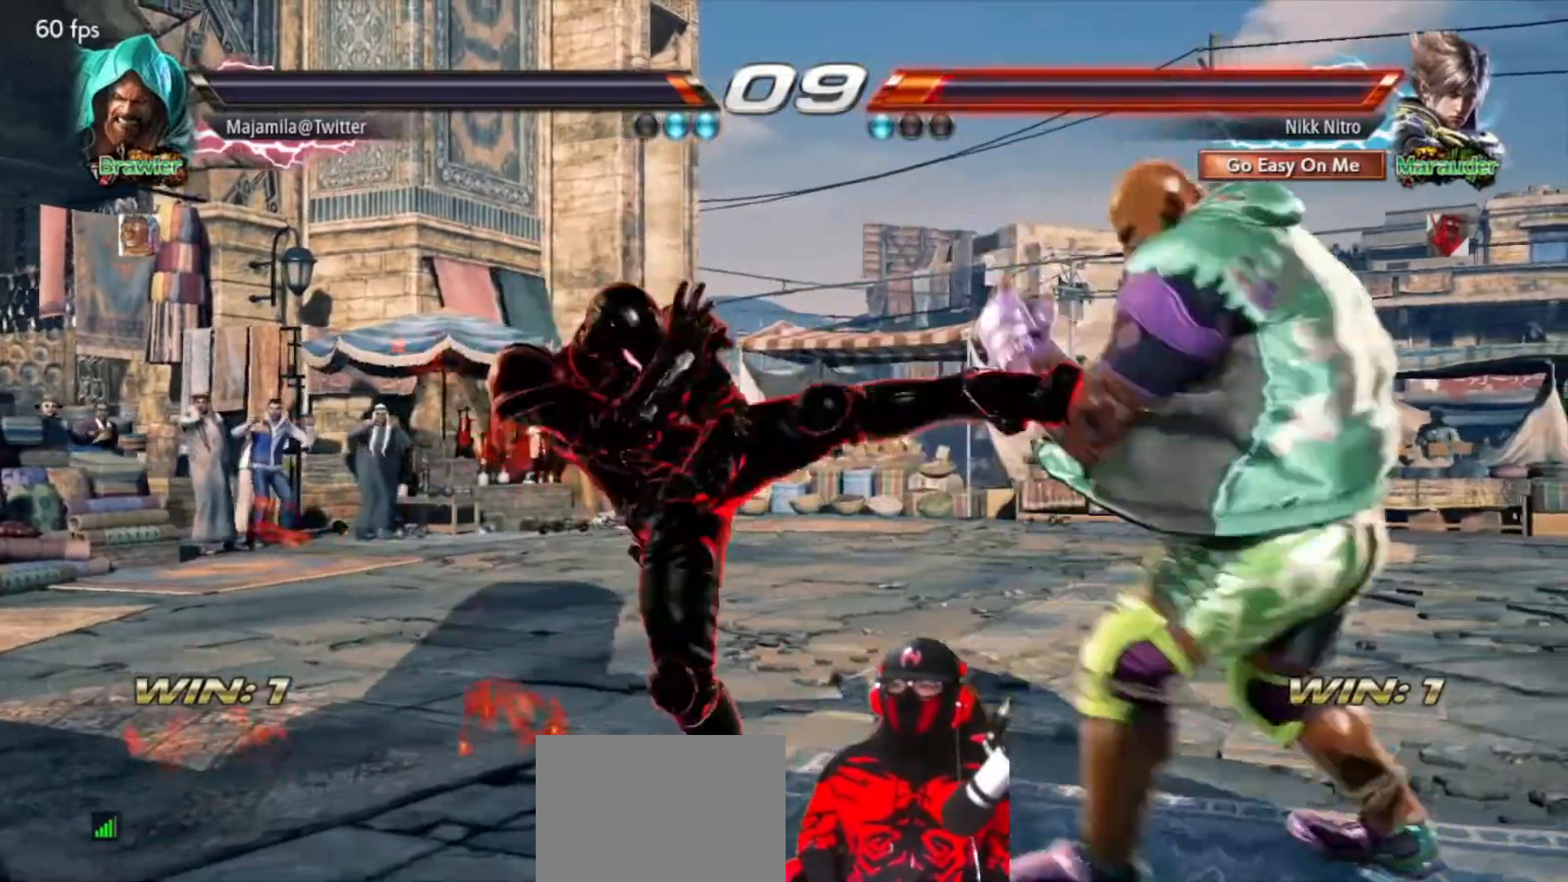
{"buttons": ["DPAD_DOWN", "DPAD_RIGHT"], "events": [[417, "CIRCLE", "down"], [500, "CIRCLE", "up"]]}
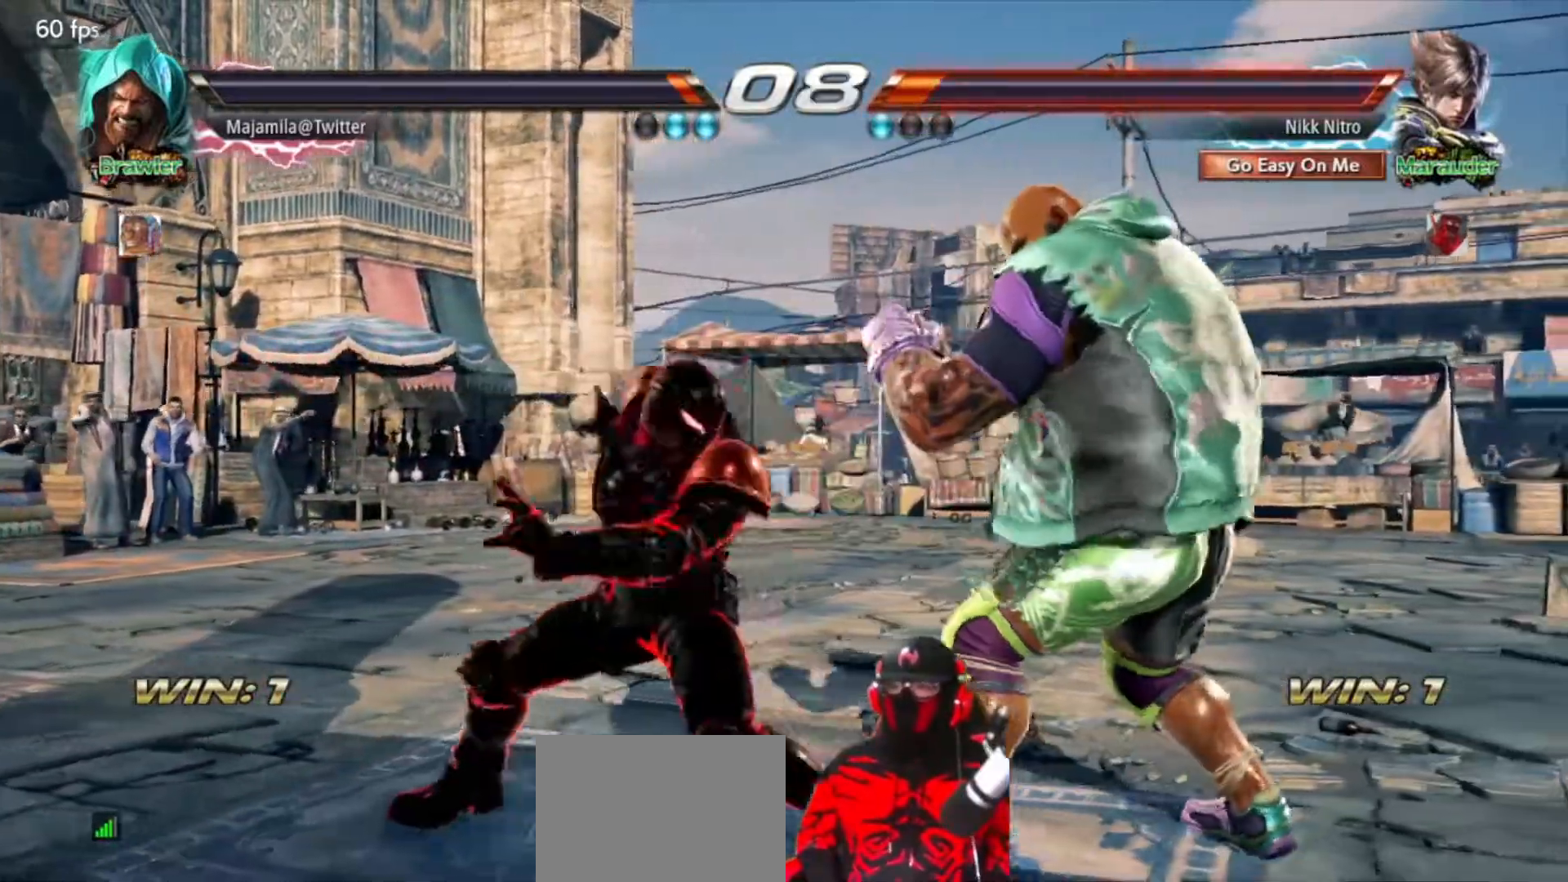
{"buttons": [], "events": [[50, "CIRCLE", "down"], [117, "CIRCLE", "up"], [167, "CIRCLE", "down"], [233, "CIRCLE", "up"], [283, "DPAD_DOWN", "up"], [300, "DPAD_RIGHT", "up"]]}
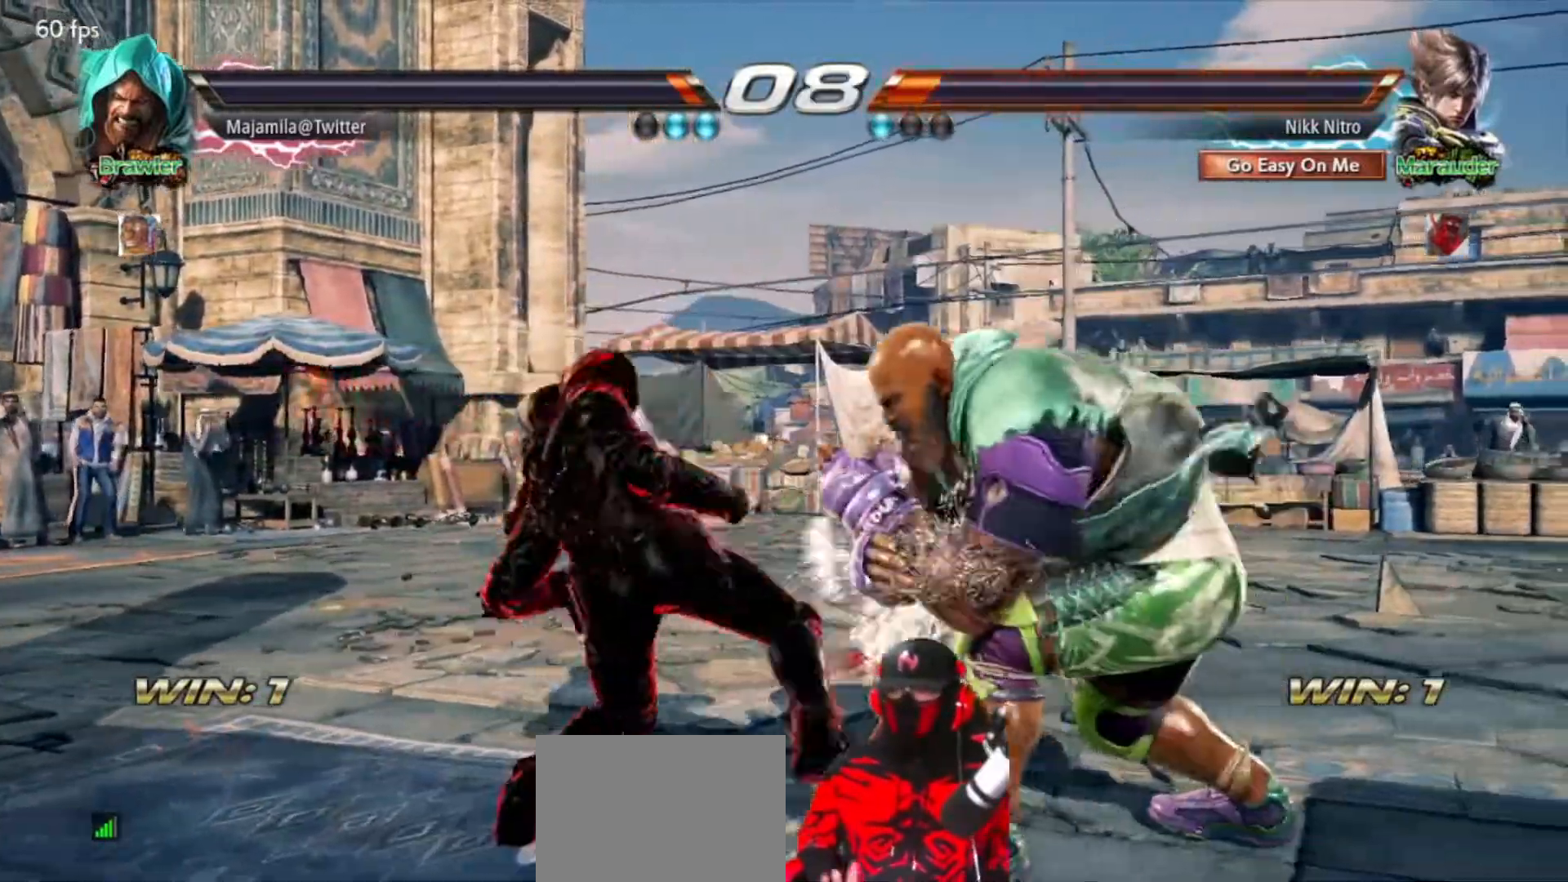
{"buttons": ["DPAD_LEFT"], "events": [[250, "DPAD_LEFT", "down"]]}
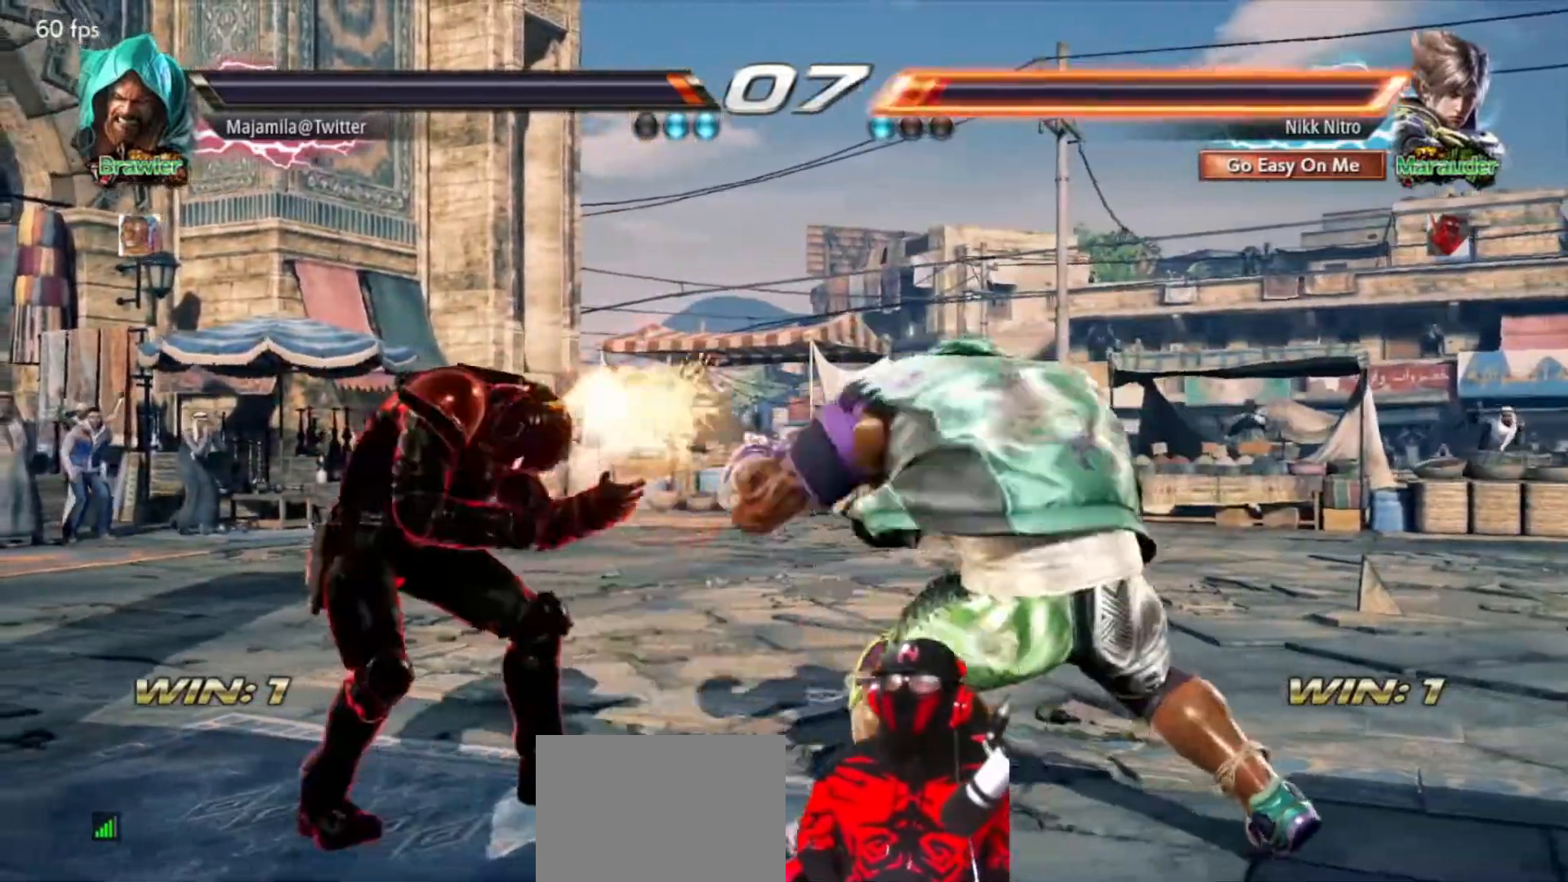
{"buttons": ["DPAD_LEFT"], "events": []}
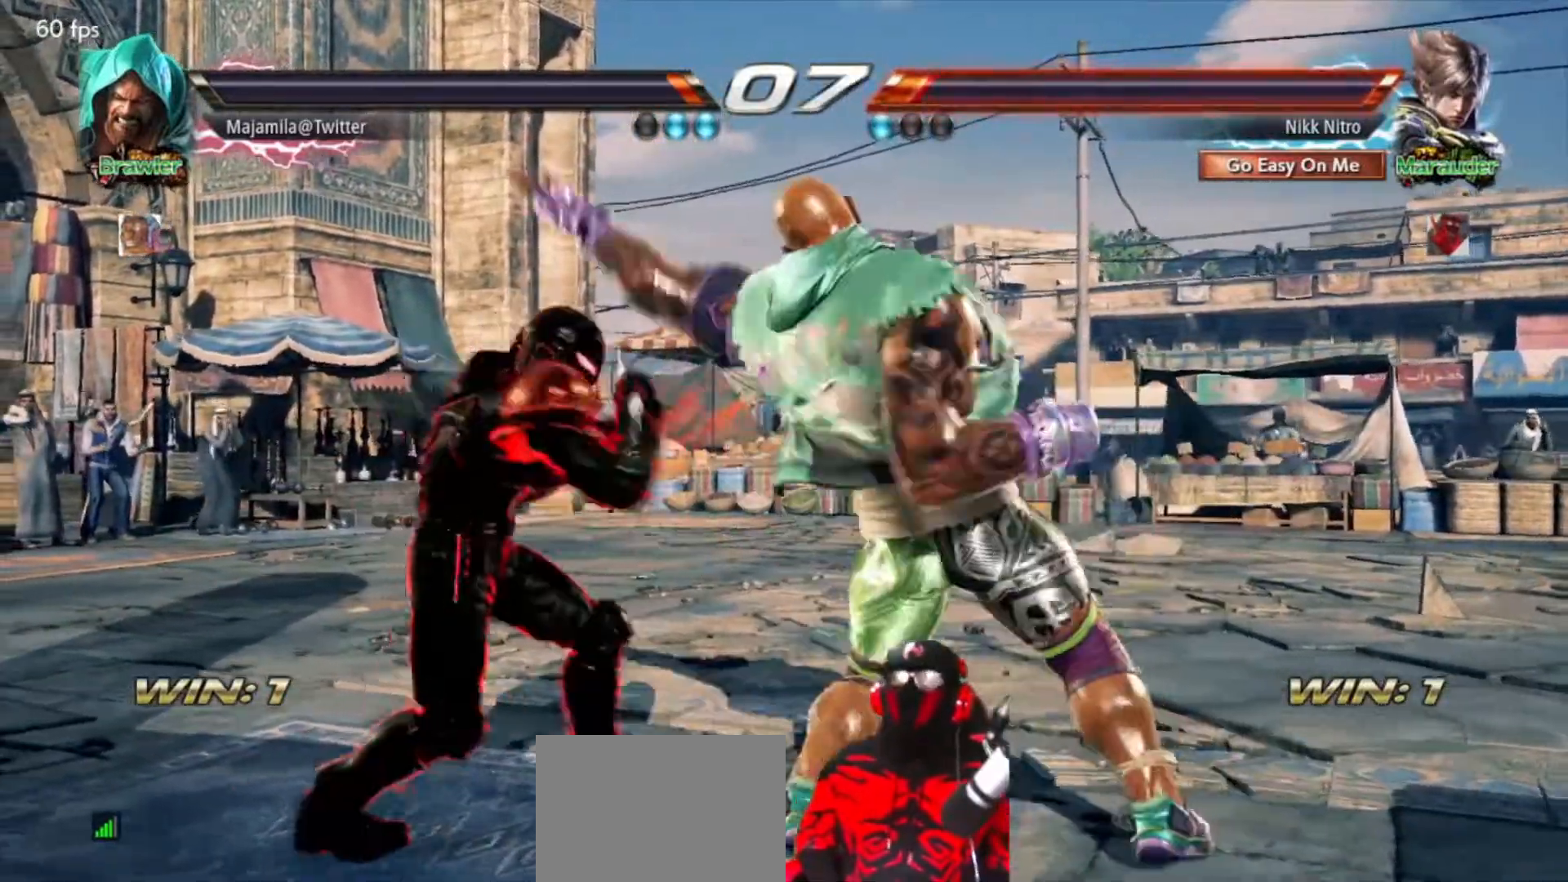
{"buttons": ["DPAD_LEFT"], "events": []}
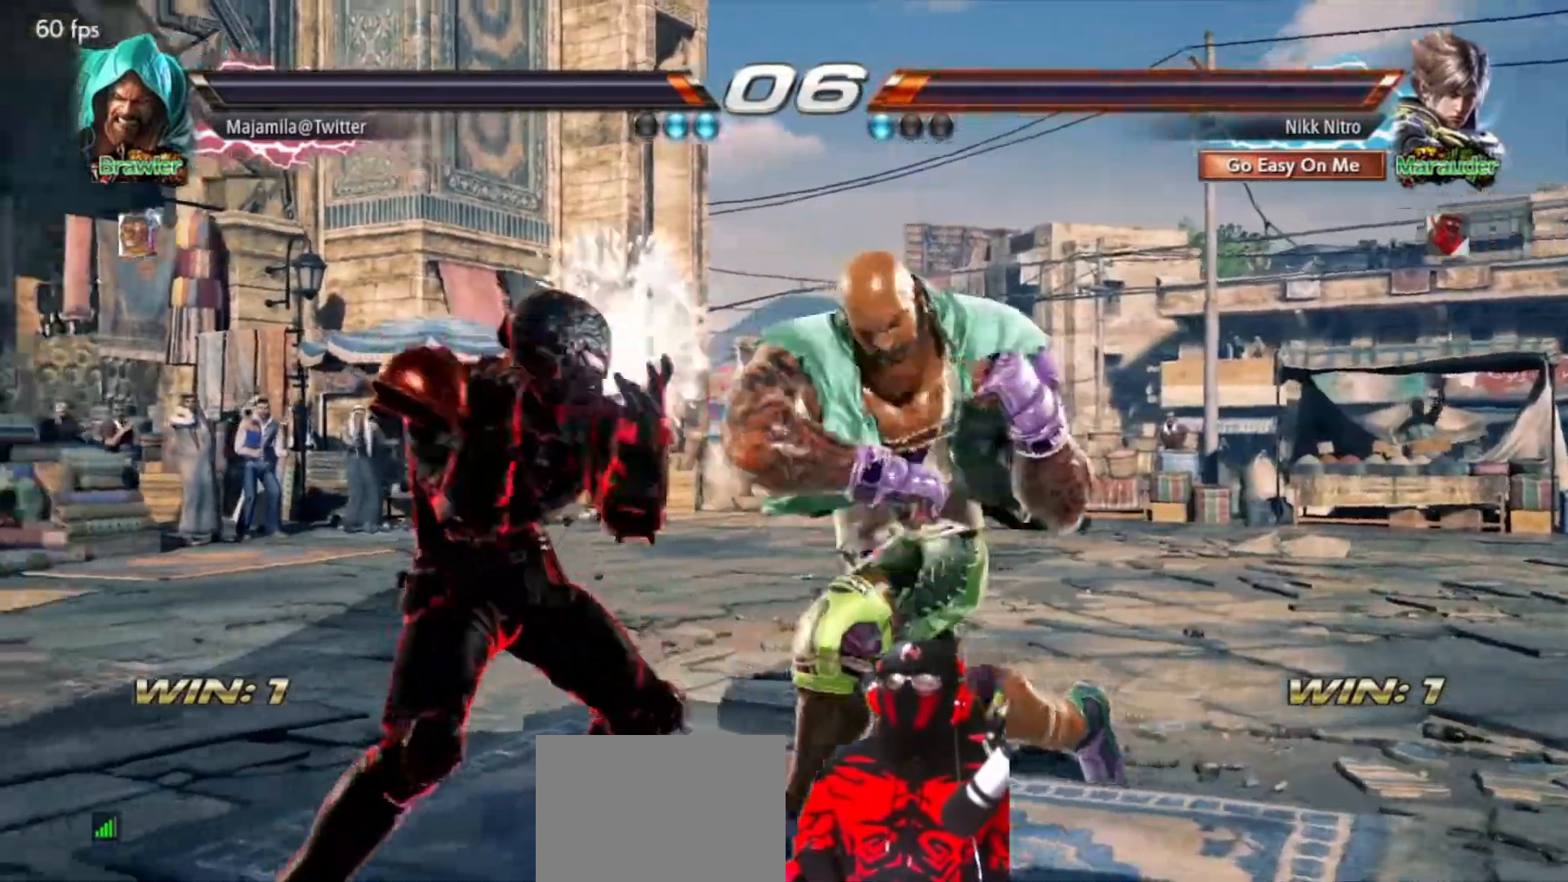
{"buttons": [], "events": [[100, "DPAD_LEFT", "up"], [133, "SQUARE", "down"], [250, "SQUARE", "up"], [250, "TRIANGLE", "down"], [350, "TRIANGLE", "up"]]}
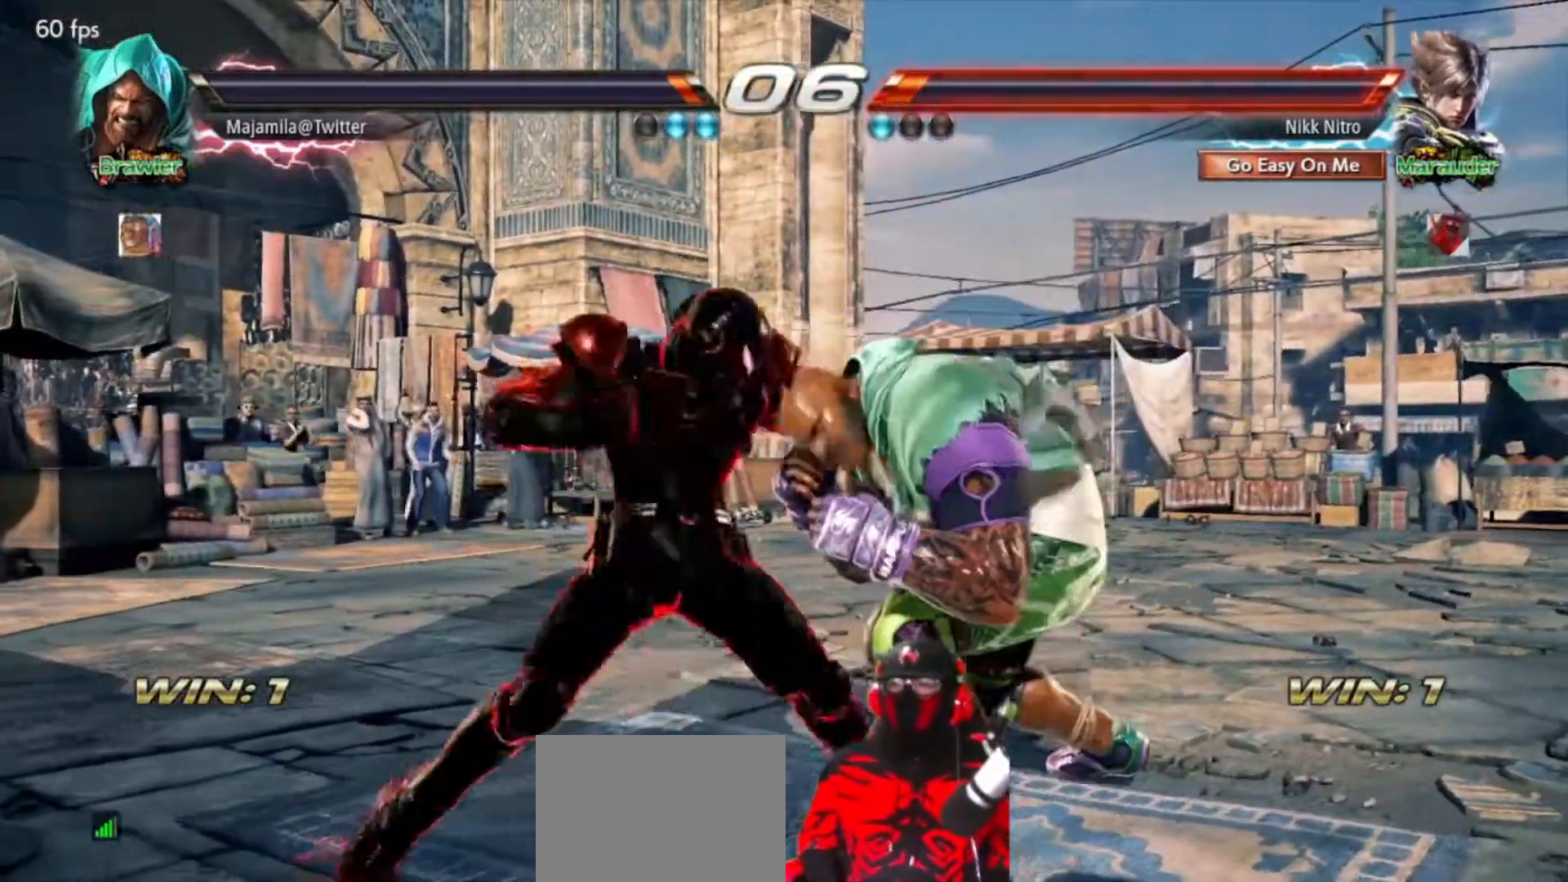
{"buttons": ["DPAD_DOWN"], "events": [[217, "DPAD_DOWN", "down"], [283, "CIRCLE", "down"], [350, "CIRCLE", "up"], [417, "CIRCLE", "down"], [467, "CIRCLE", "up"]]}
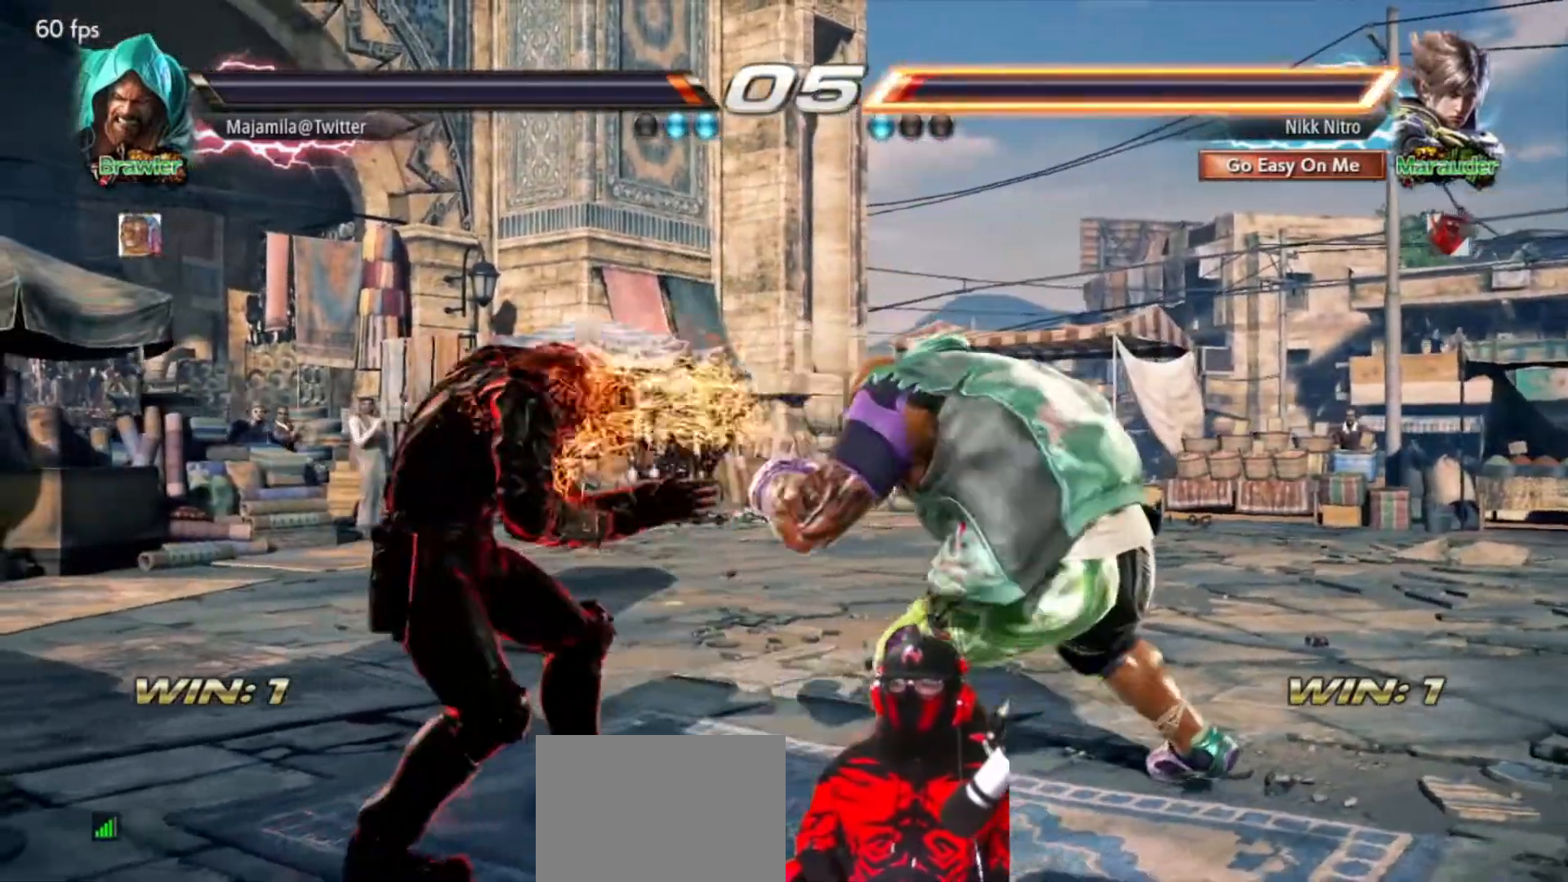
{"buttons": ["DPAD_DOWN"], "events": [[33, "CIRCLE", "down"], [100, "CIRCLE", "up"], [167, "CIRCLE", "down"], [217, "CIRCLE", "up"], [283, "CIRCLE", "down"], [350, "CIRCLE", "up"], [400, "CIRCLE", "down"], [483, "CIRCLE", "up"]]}
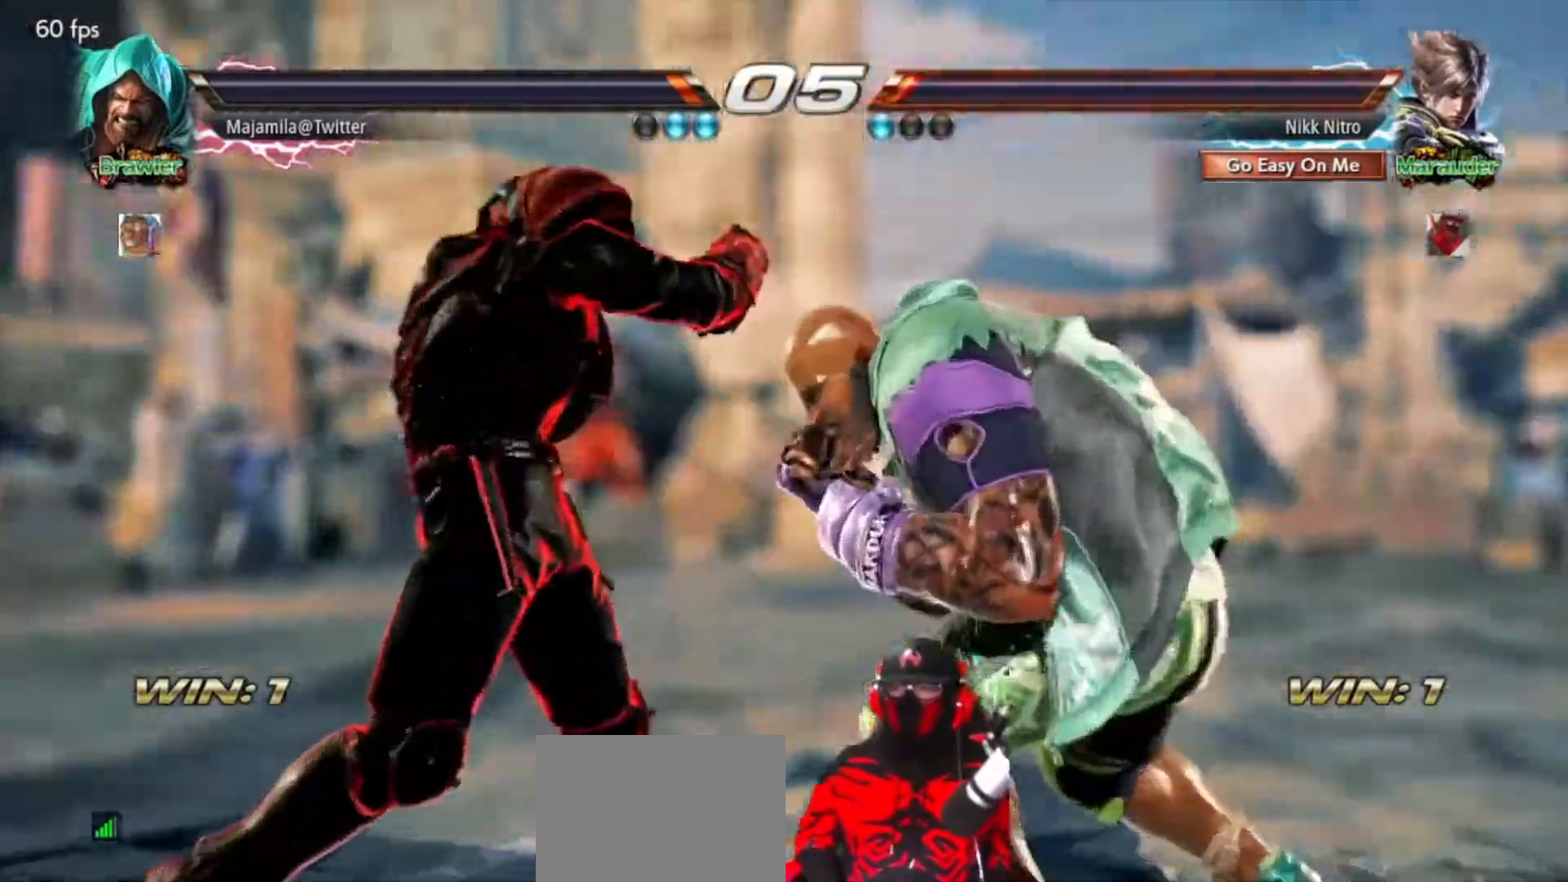
{"buttons": [], "events": [[33, "CIRCLE", "down"], [100, "CIRCLE", "up"], [117, "DPAD_DOWN", "up"]]}
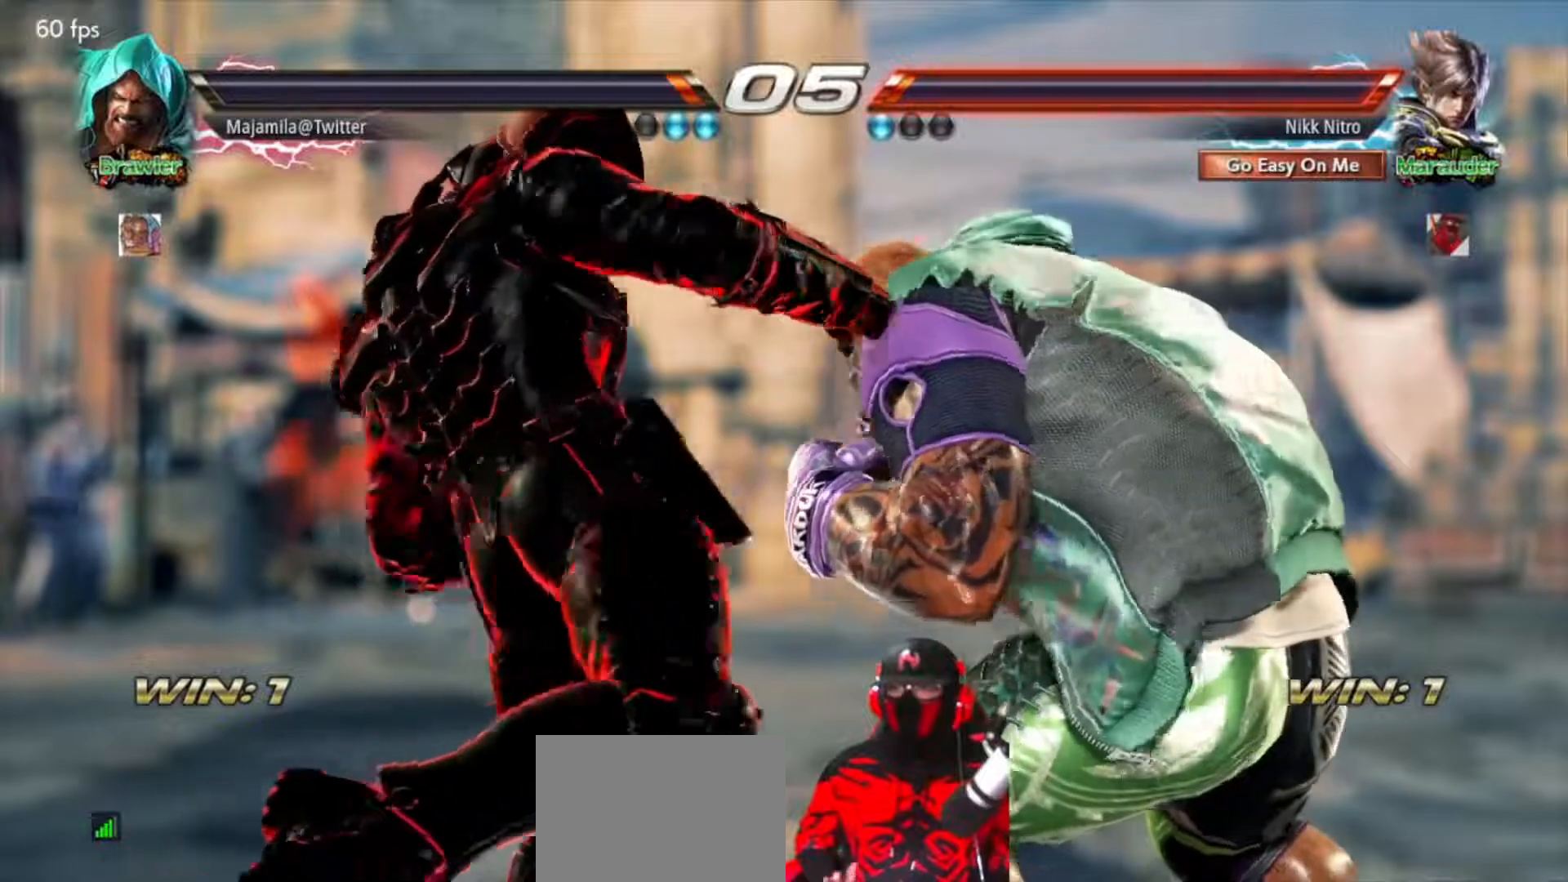
{"buttons": [], "events": []}
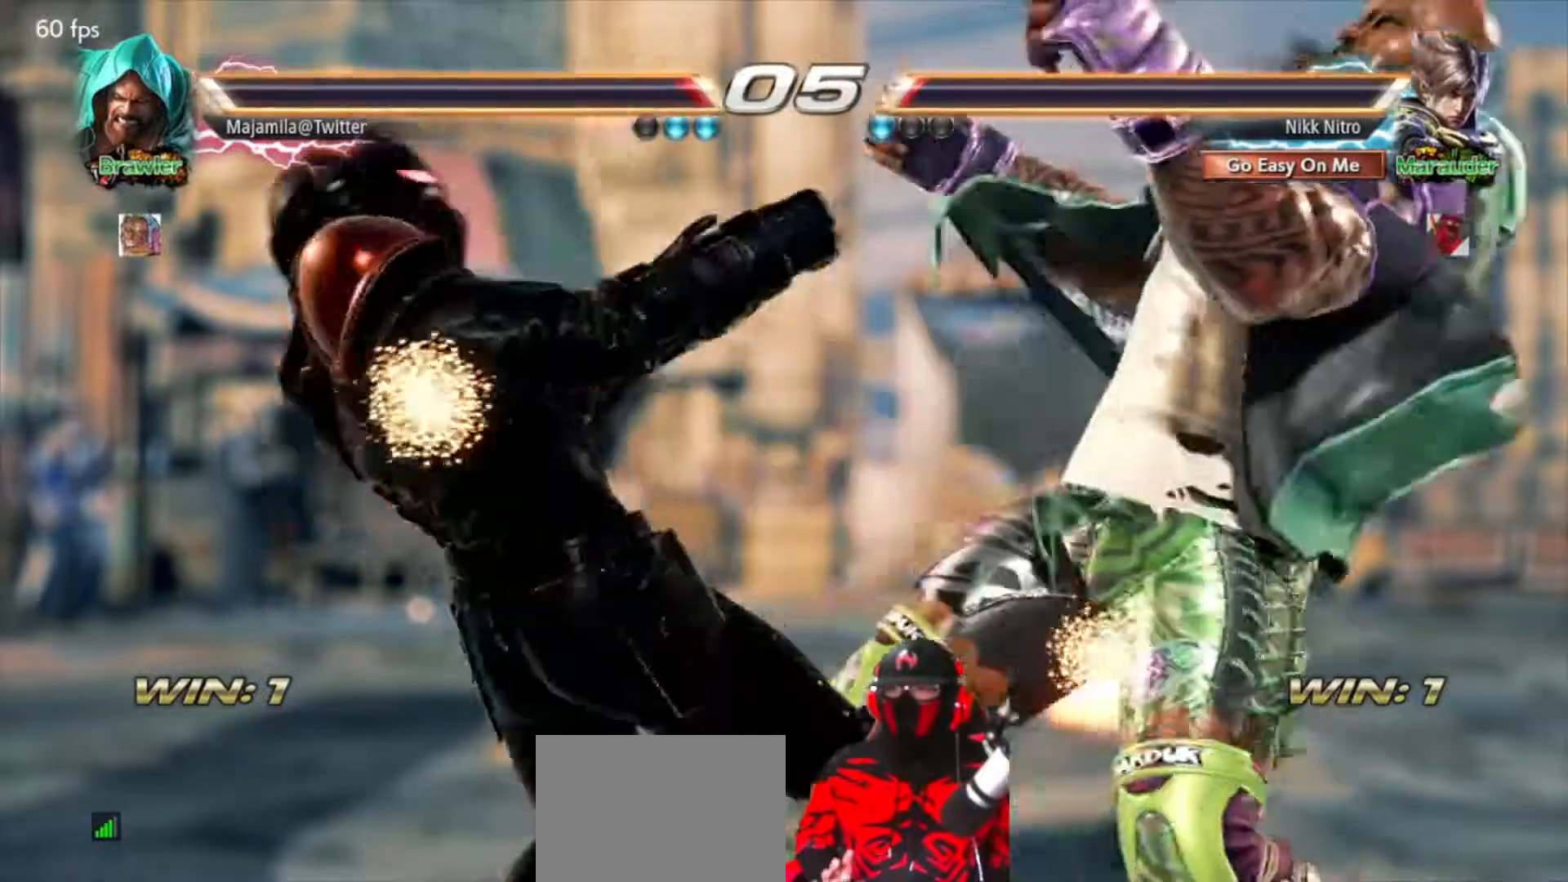
{"buttons": [], "events": []}
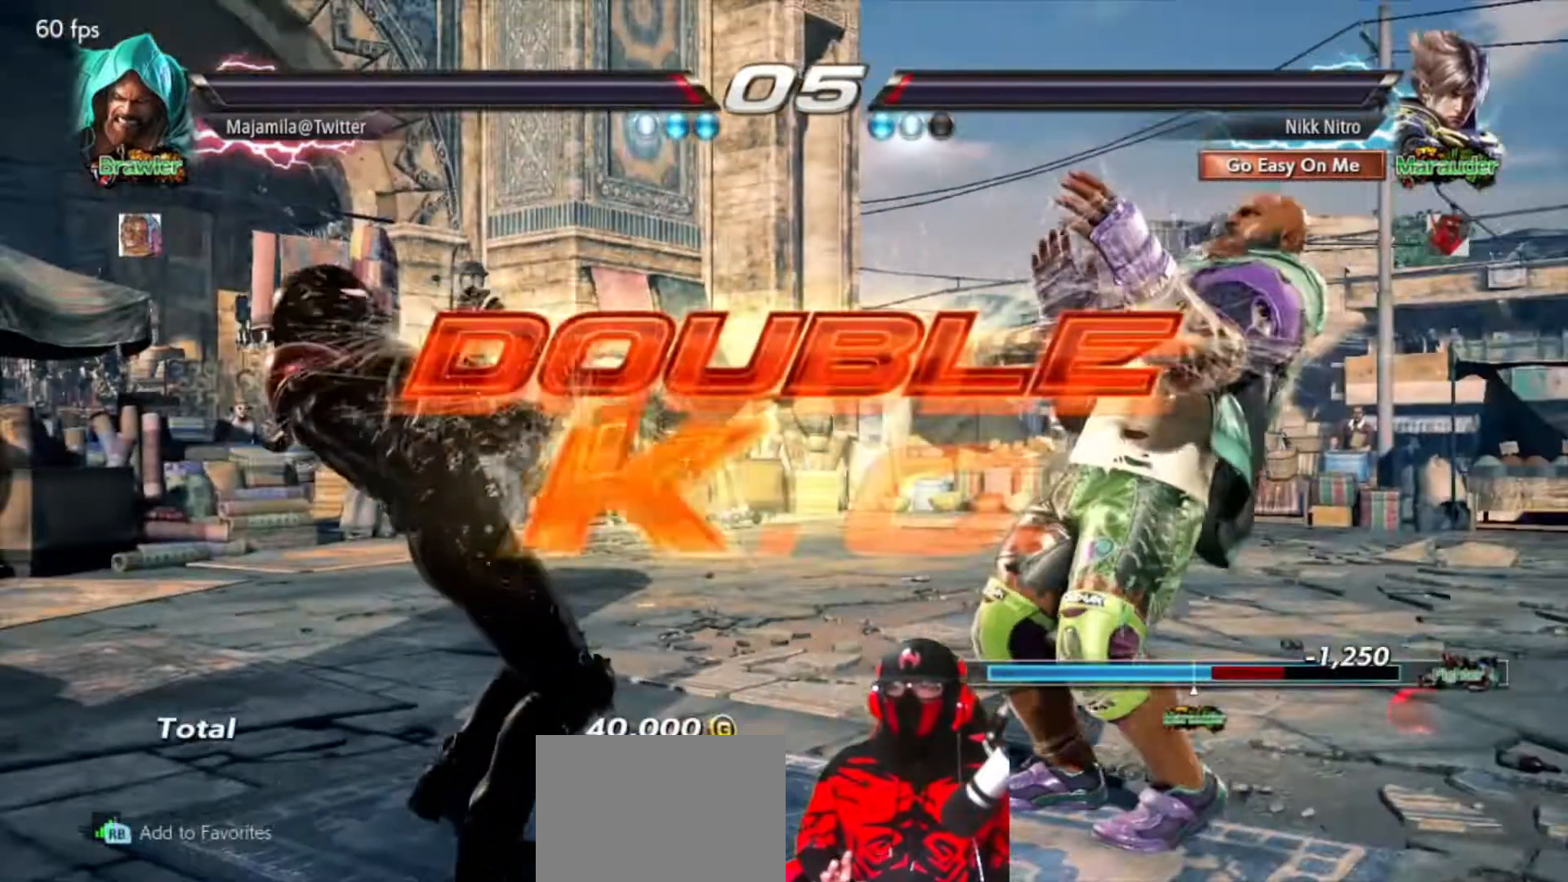
{"buttons": [], "events": []}
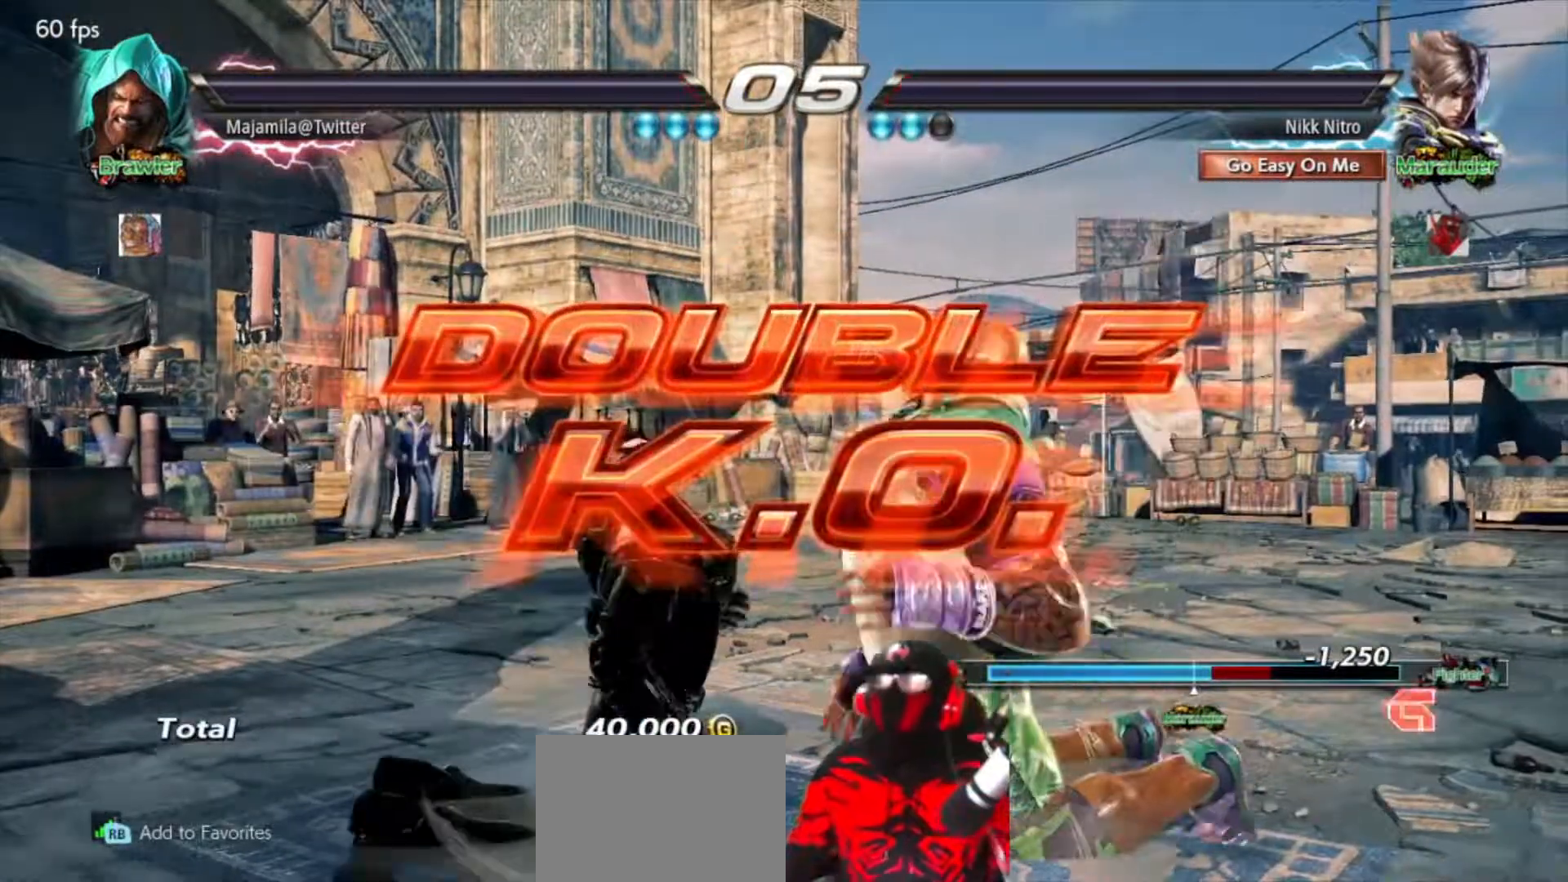
{"buttons": [], "events": []}
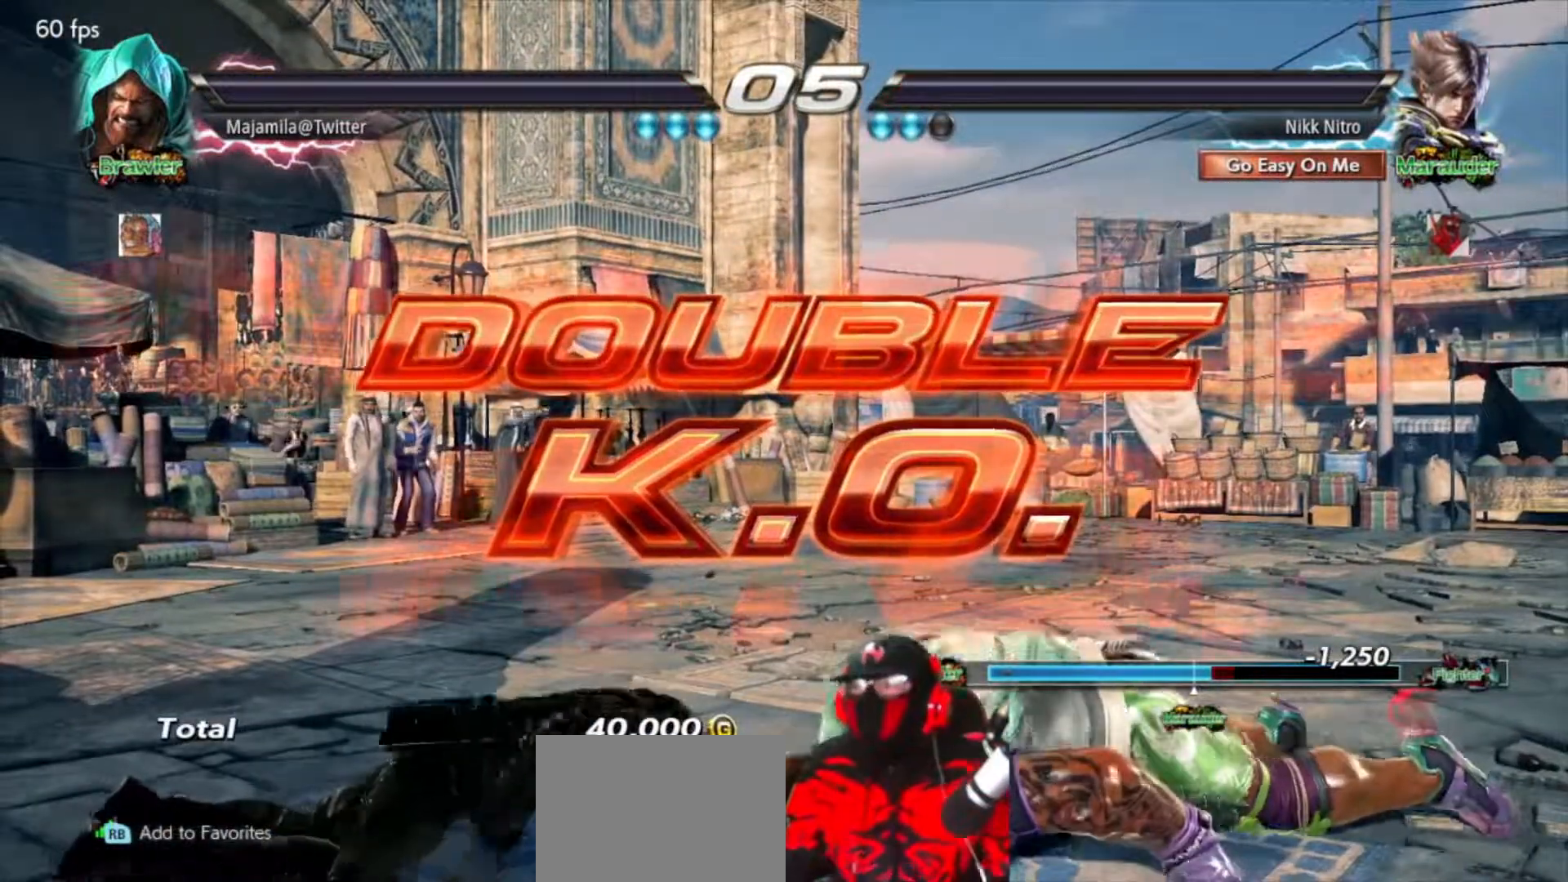
{"buttons": [], "events": []}
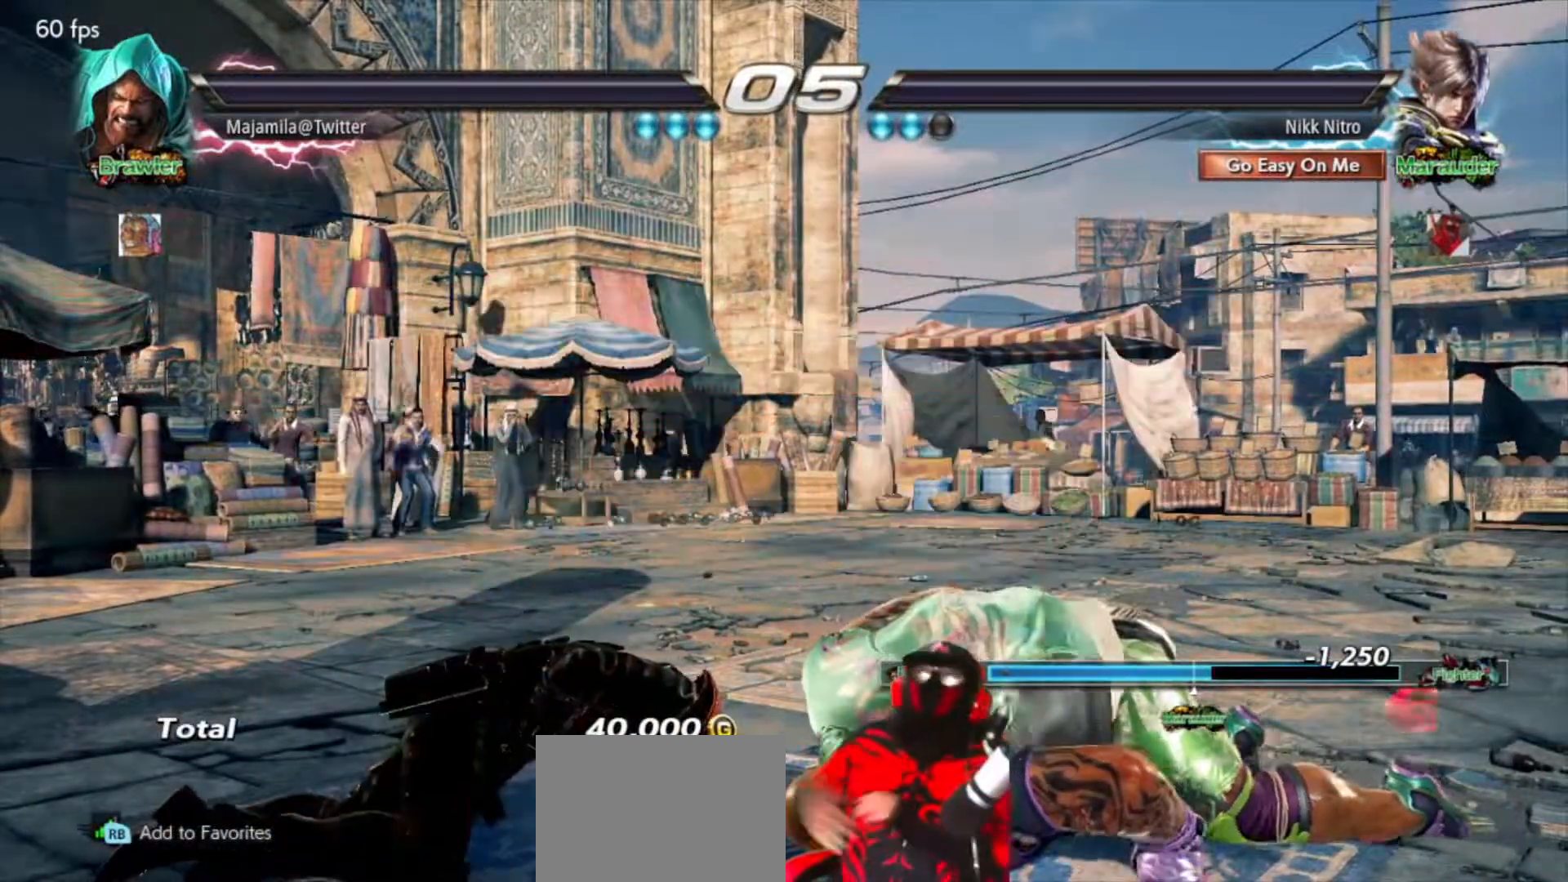
{"buttons": [], "events": []}
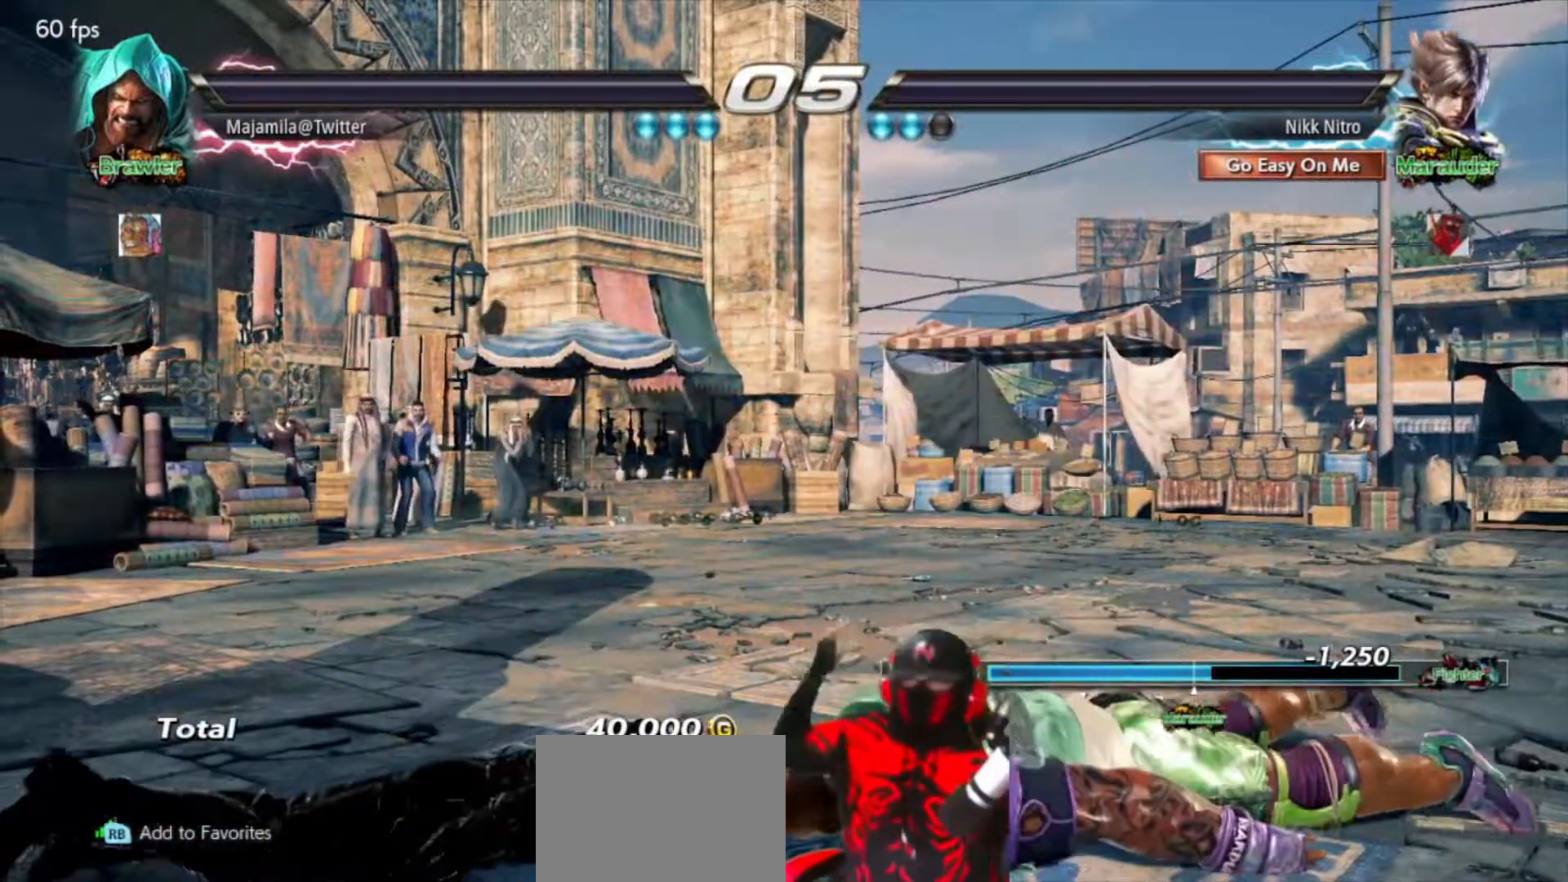
{"buttons": [], "events": []}
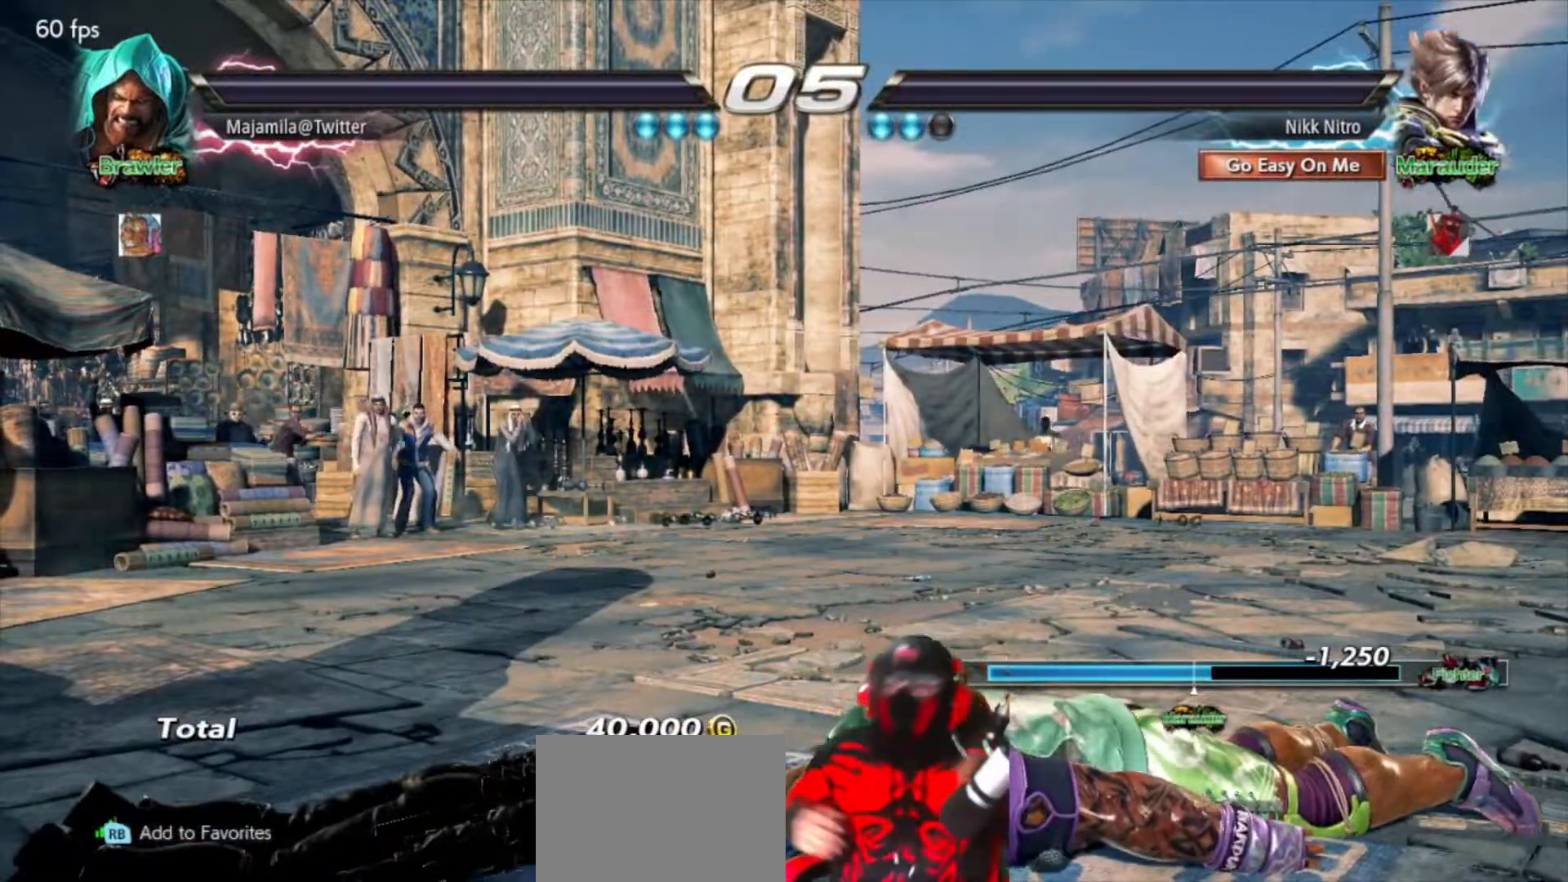
{"buttons": [], "events": []}
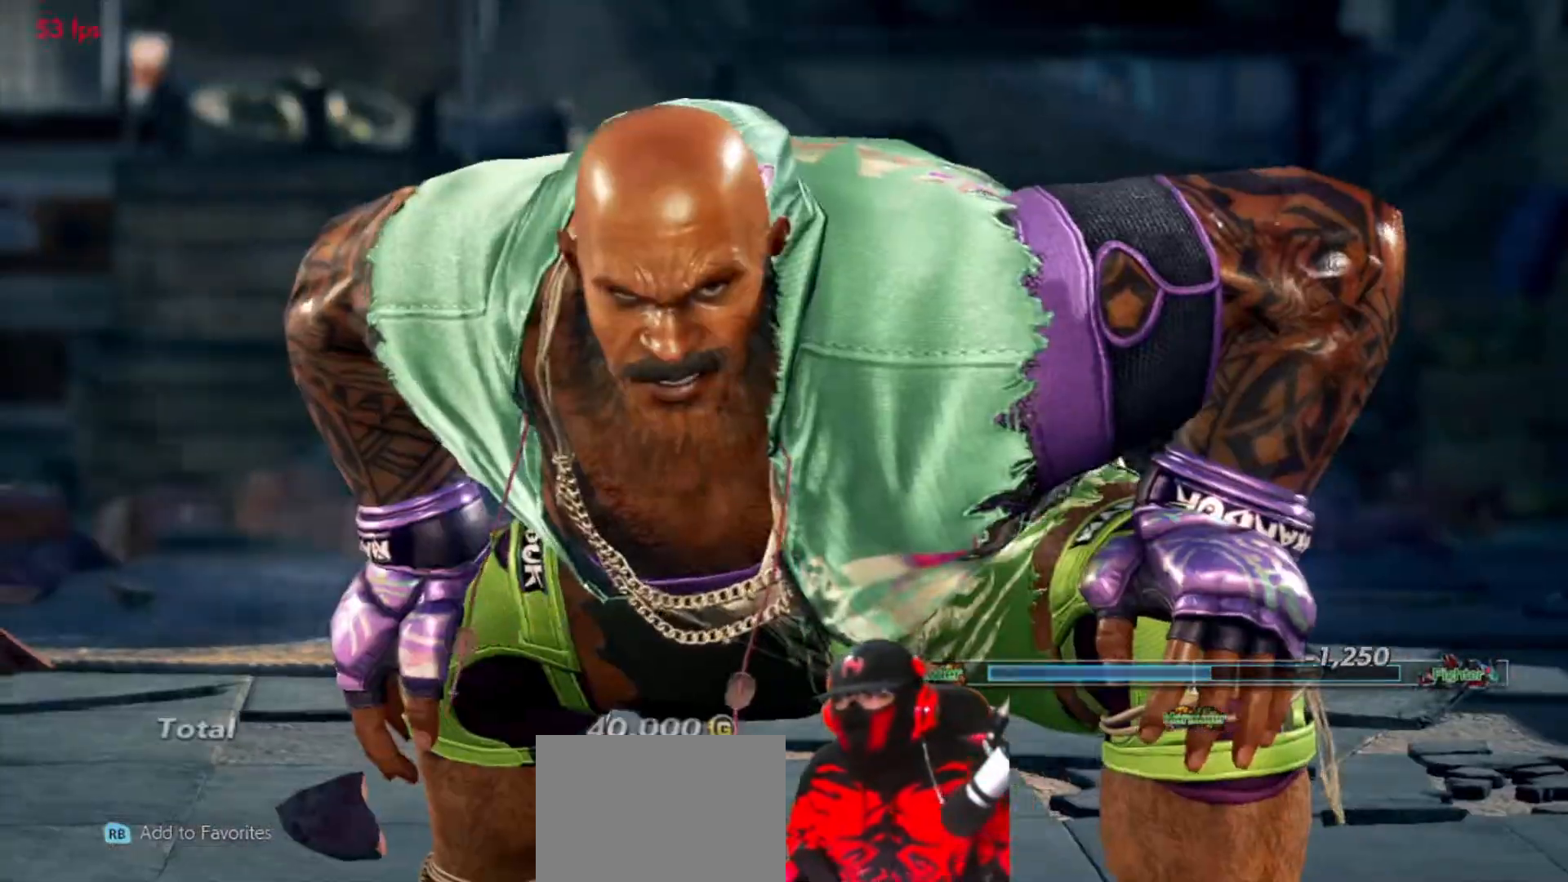
{"buttons": [], "events": [[183, "CROSS", "down"], [267, "CROSS", "up"]]}
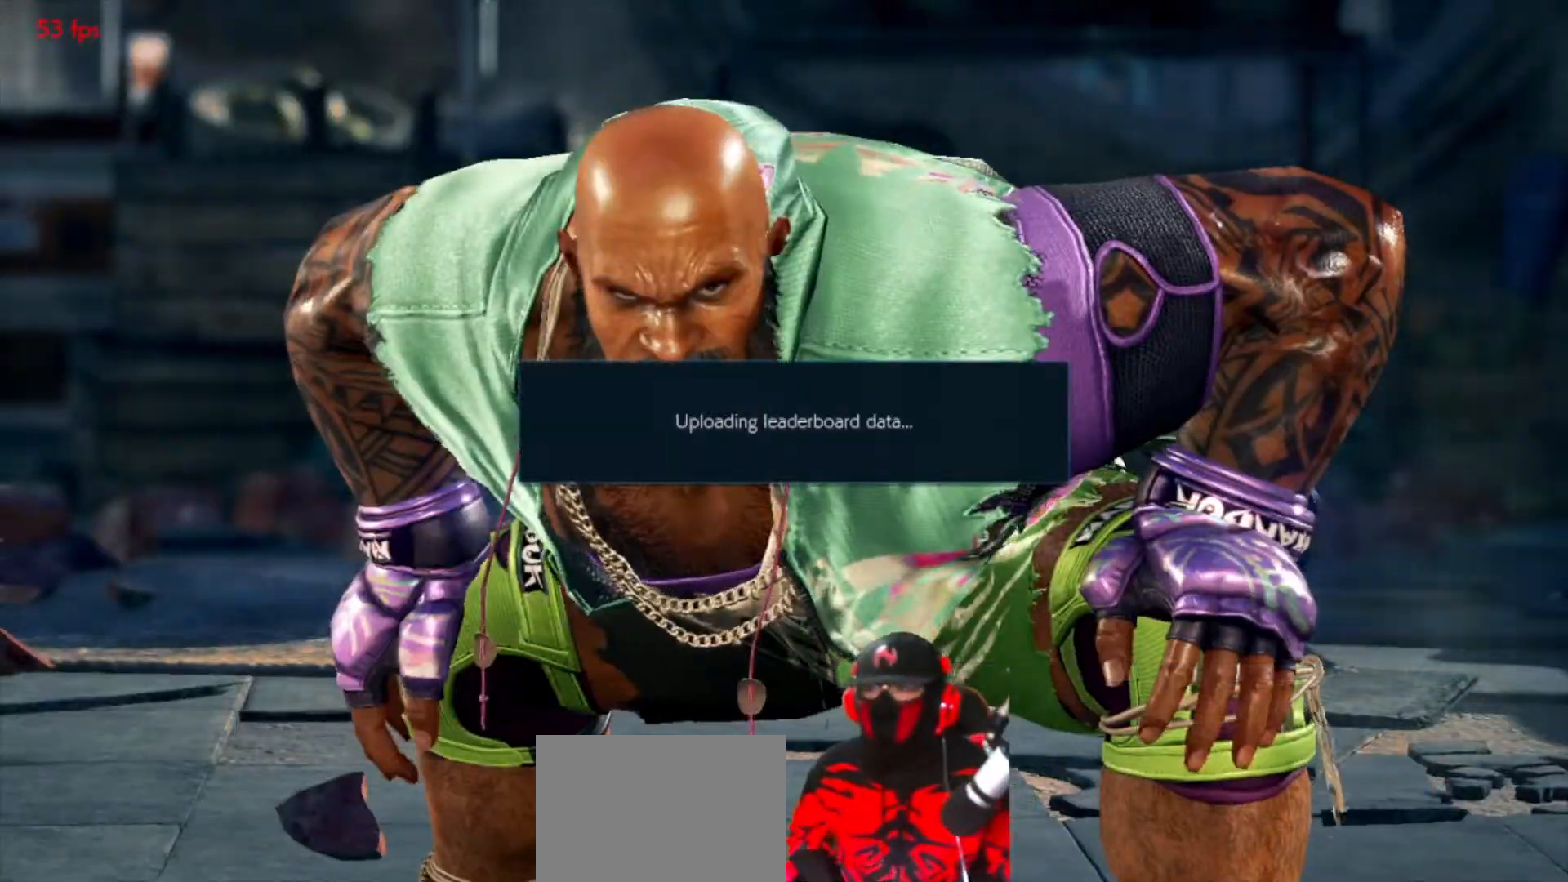
{"buttons": [], "events": []}
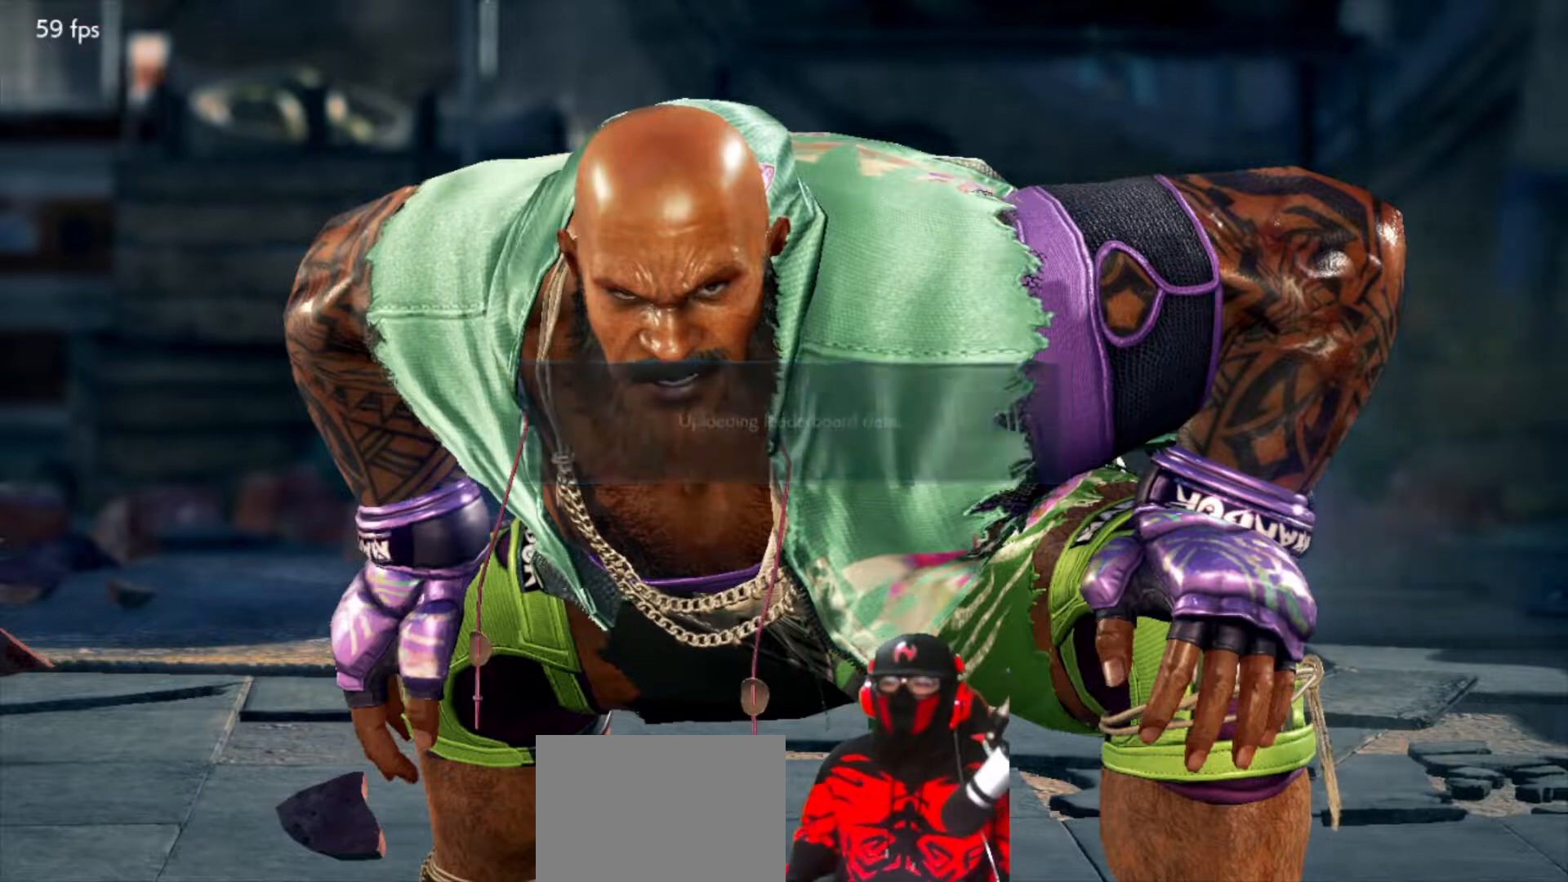
{"buttons": ["CROSS"], "events": [[83, "CROSS", "down"], [167, "CROSS", "up"], [300, "CROSS", "down"], [367, "CROSS", "up"], [500, "CROSS", "down"]]}
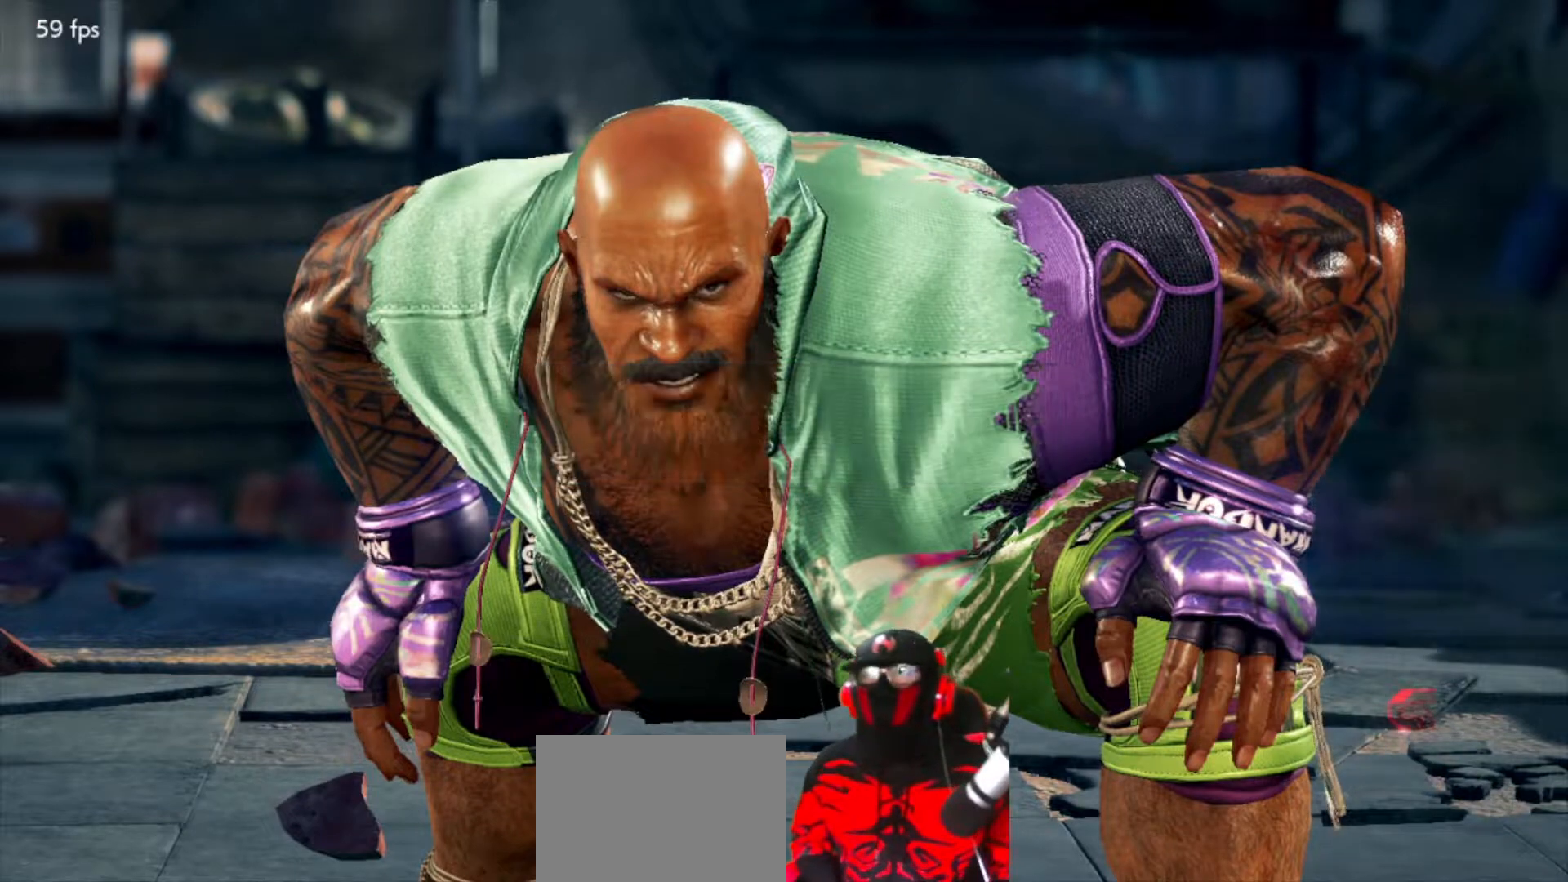
{"buttons": [], "events": [[83, "CROSS", "up"], [217, "CROSS", "down"], [283, "CROSS", "up"], [433, "CROSS", "down"], [483, "CROSS", "up"]]}
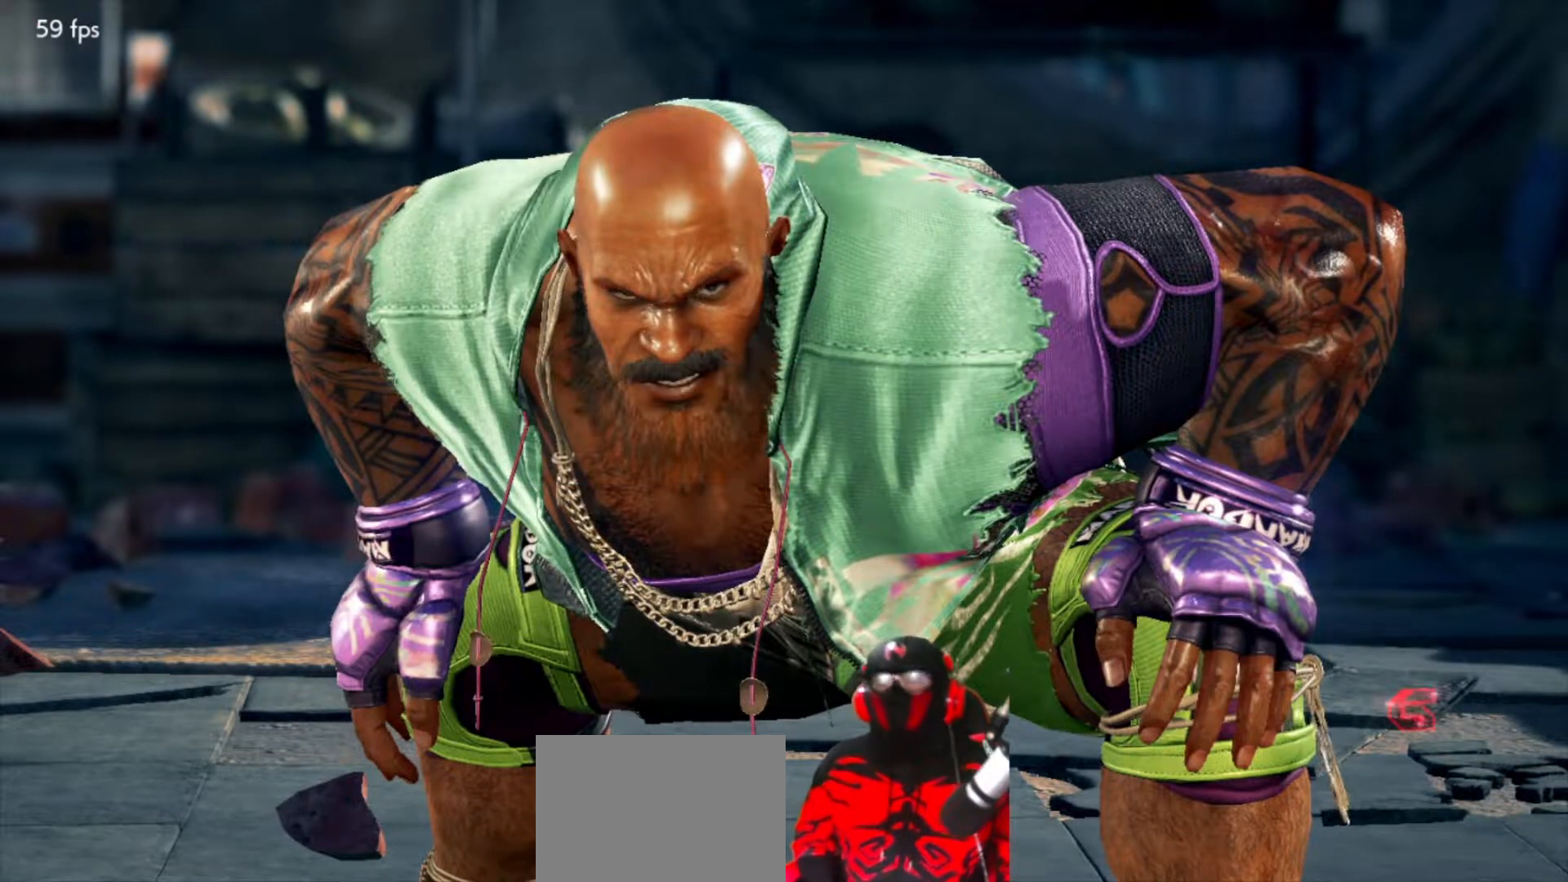
{"buttons": [], "events": [[133, "CROSS", "down"], [200, "CROSS", "up"]]}
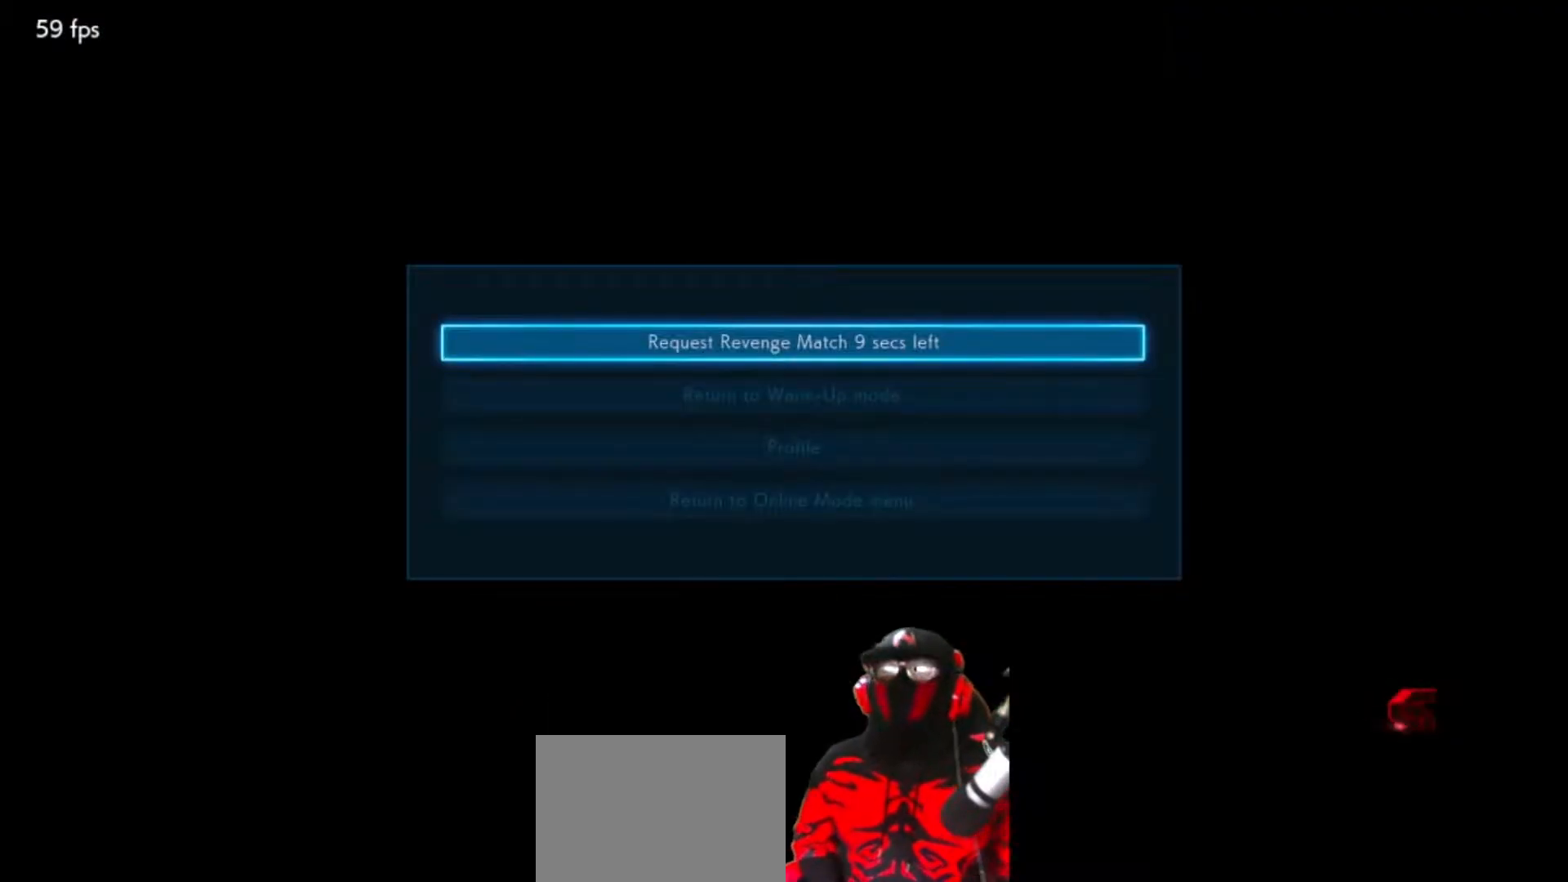
{"buttons": [], "events": [[267, "CROSS", "down"], [317, "CROSS", "up"], [450, "CROSS", "down"], [483, "CROSS", "up"]]}
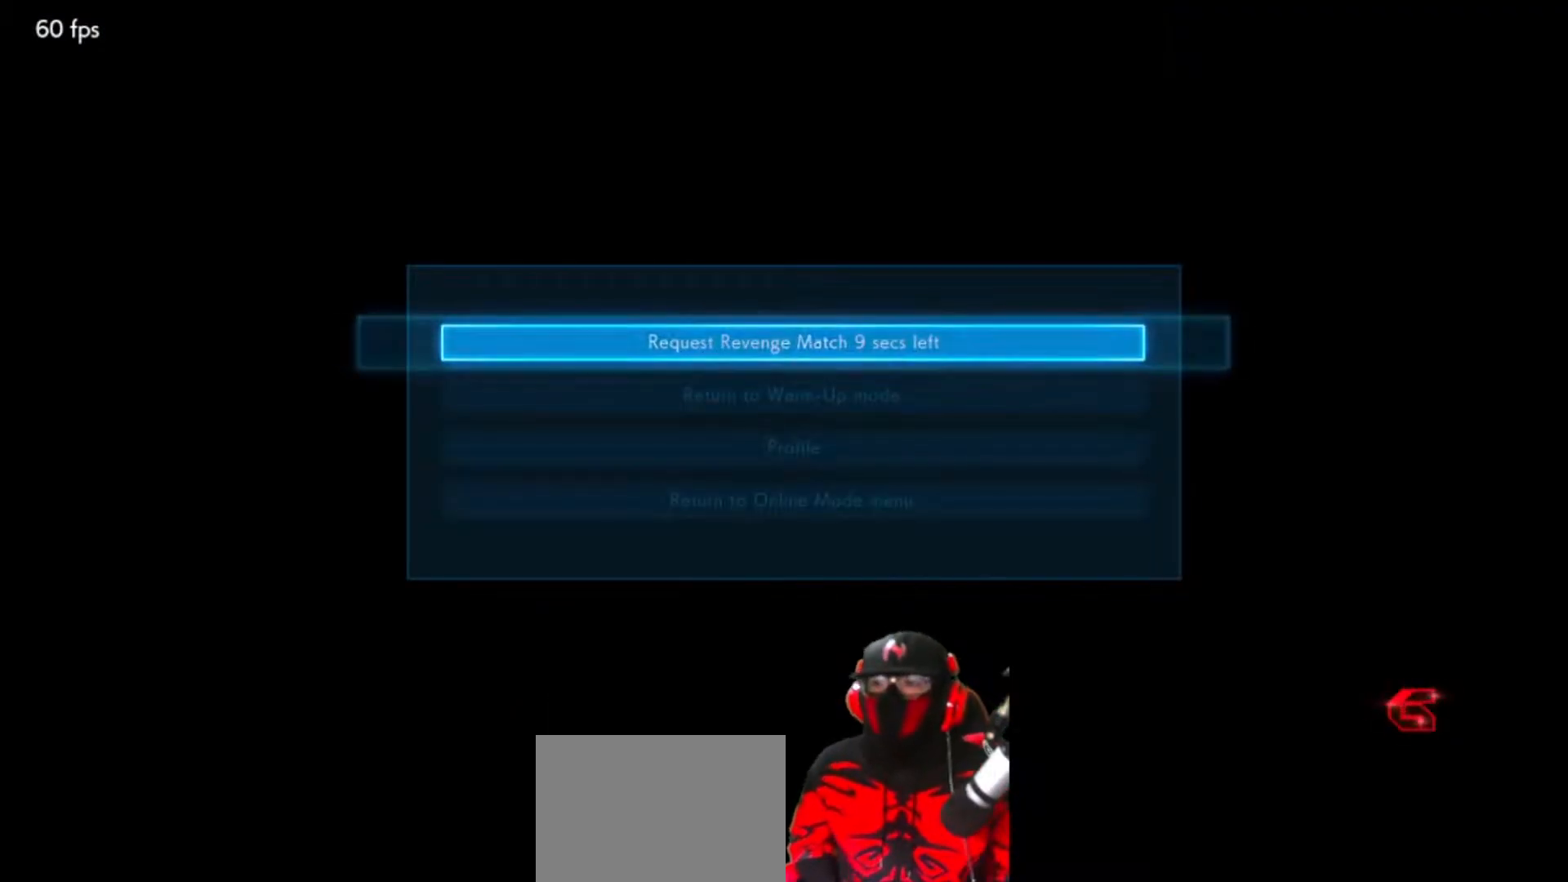
{"buttons": [], "events": [[100, "CROSS", "down"], [167, "CROSS", "up"], [283, "CROSS", "down"], [333, "CROSS", "up"], [450, "CROSS", "down"], [500, "CROSS", "up"]]}
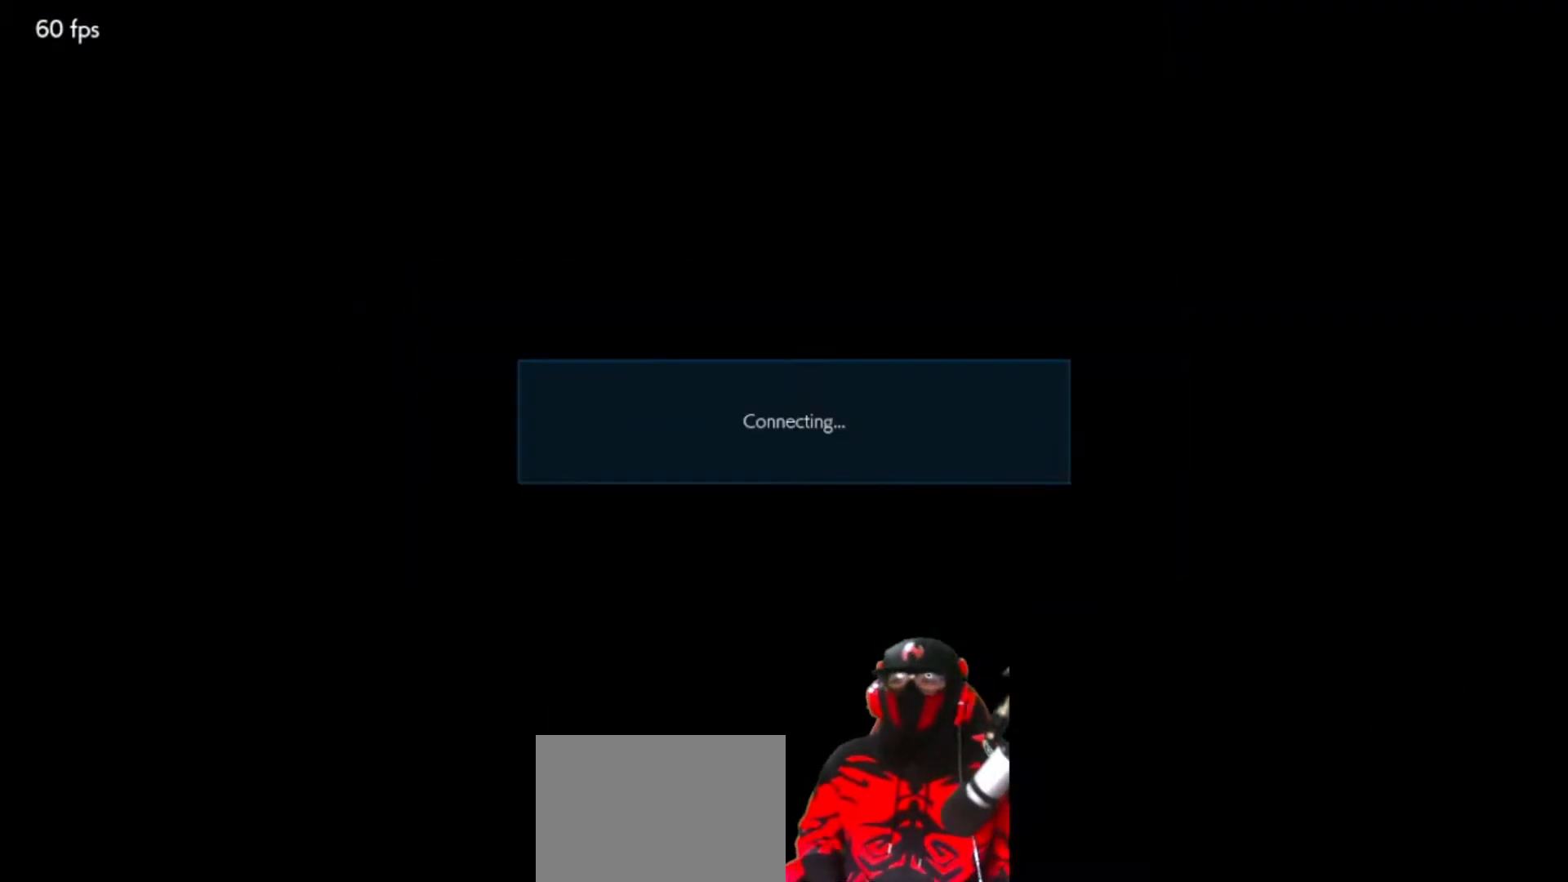
{"buttons": ["CROSS"], "events": [[117, "CROSS", "down"], [183, "CROSS", "up"], [300, "CROSS", "down"], [367, "CROSS", "up"], [467, "CROSS", "down"]]}
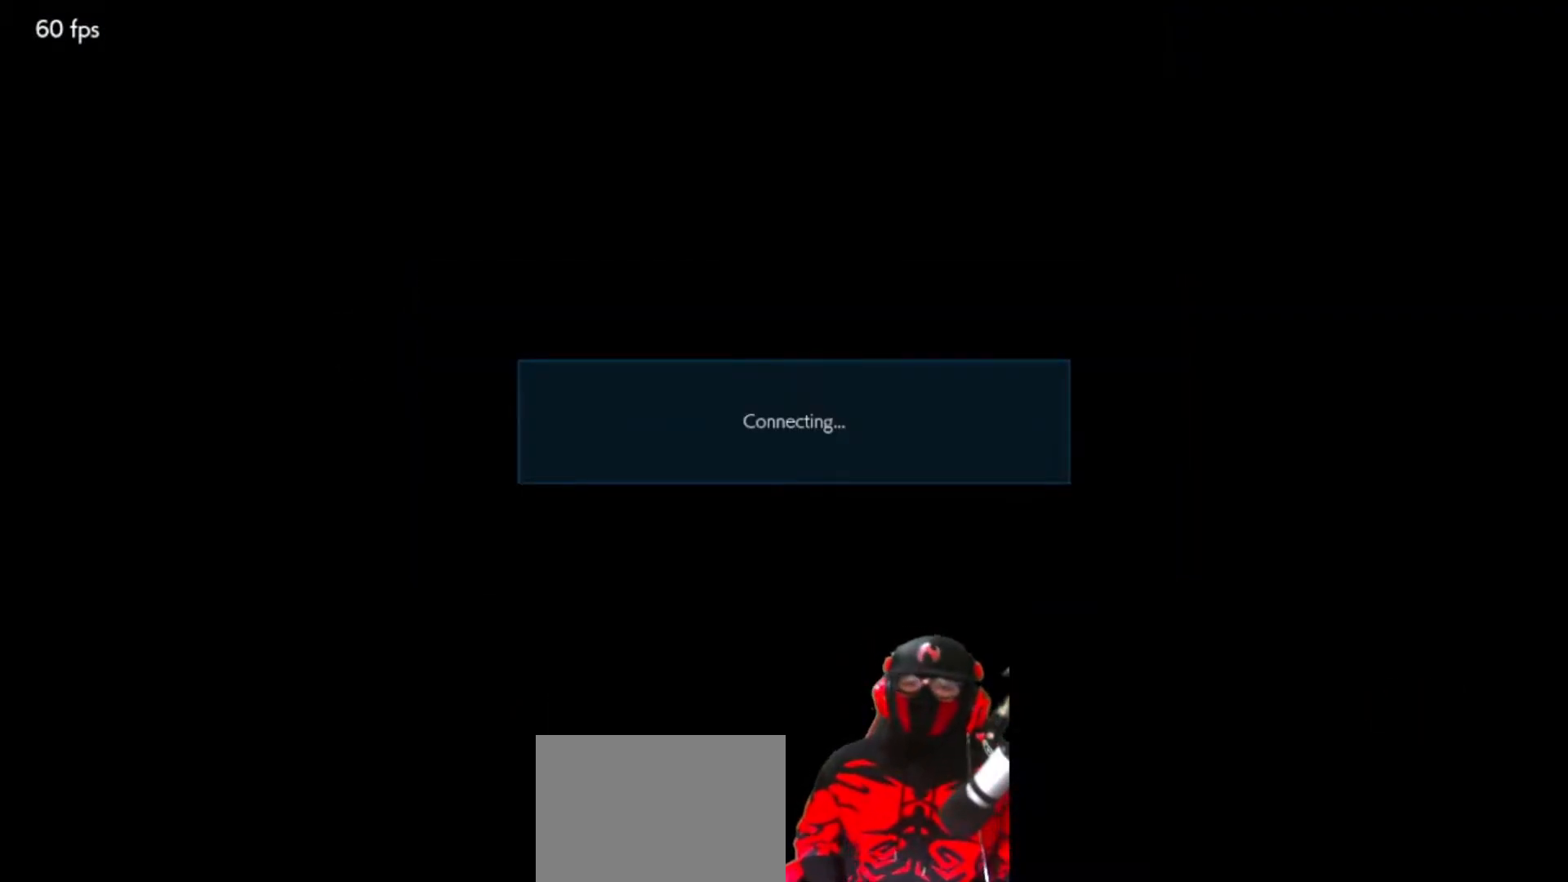
{"buttons": [], "events": [[17, "CROSS", "up"], [133, "CROSS", "down"], [200, "CROSS", "up"], [317, "CROSS", "down"], [367, "CROSS", "up"]]}
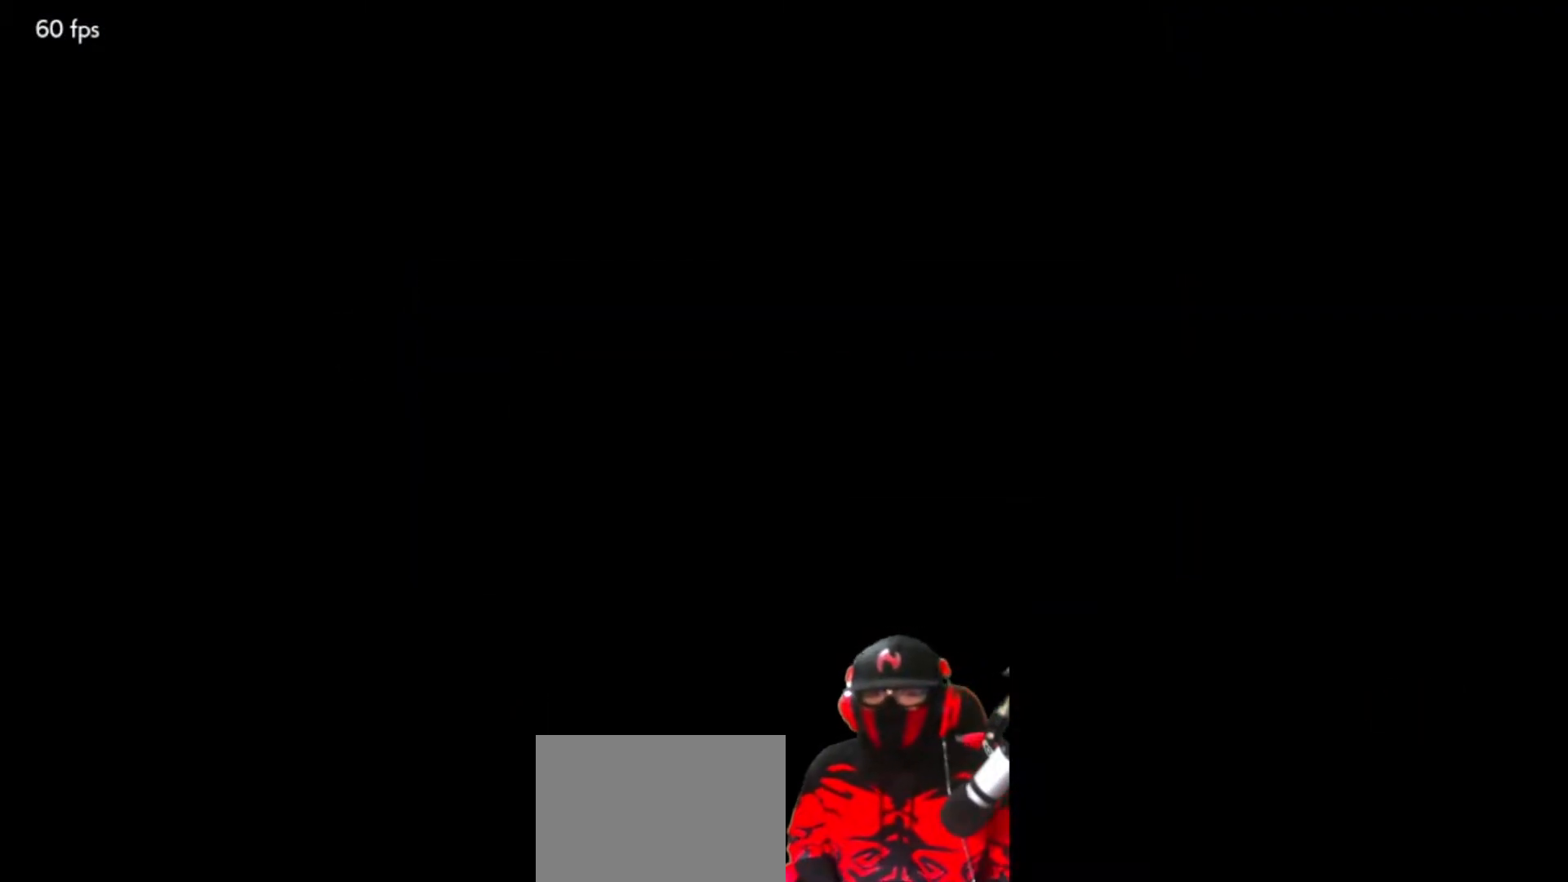
{"buttons": [], "events": [[250, "CROSS", "down"], [283, "CROSS", "up"]]}